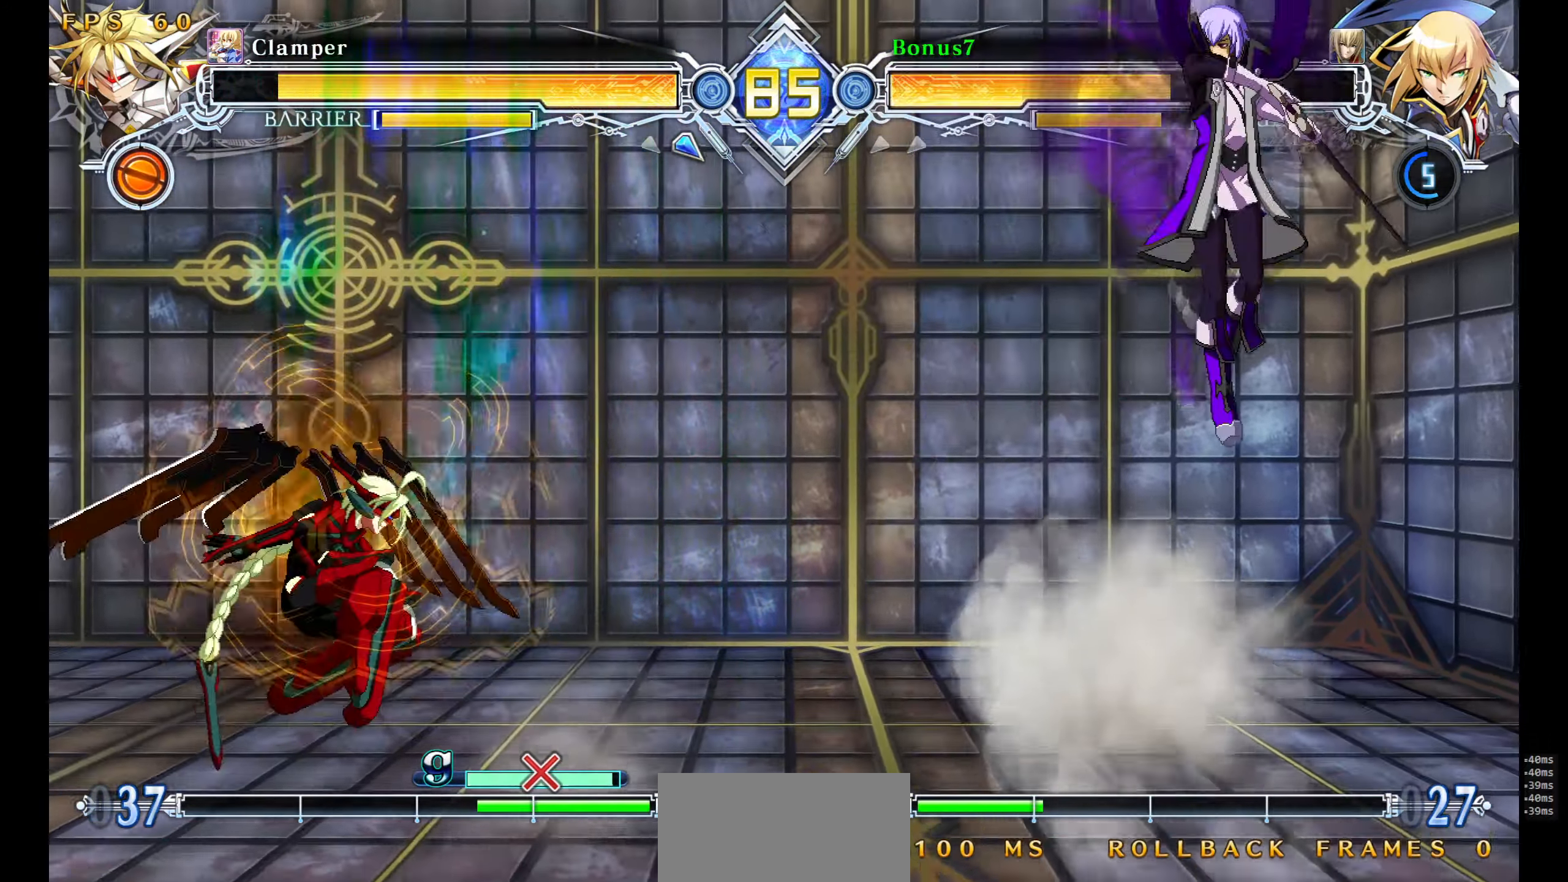
Gameplay with a controller (arcade stick); each line is a JSON object with the inputs held at the frame after it. "events" lists button and stick changes between this image and that frame as [ms after this image, input, new state], when the widget could be followed in between. Not read: L3 R3 SELECT START.
{"buttons": ["SQUARE", "TRIANGLE", "DPAD_DOWN", "DPAD_RIGHT"], "events": [[17, "DPAD_LEFT", "down"], [150, "DPAD_LEFT", "up"], [250, "DPAD_RIGHT", "down"], [267, "DPAD_DOWN", "down"], [400, "SQUARE", "down"], [400, "TRIANGLE", "down"]]}
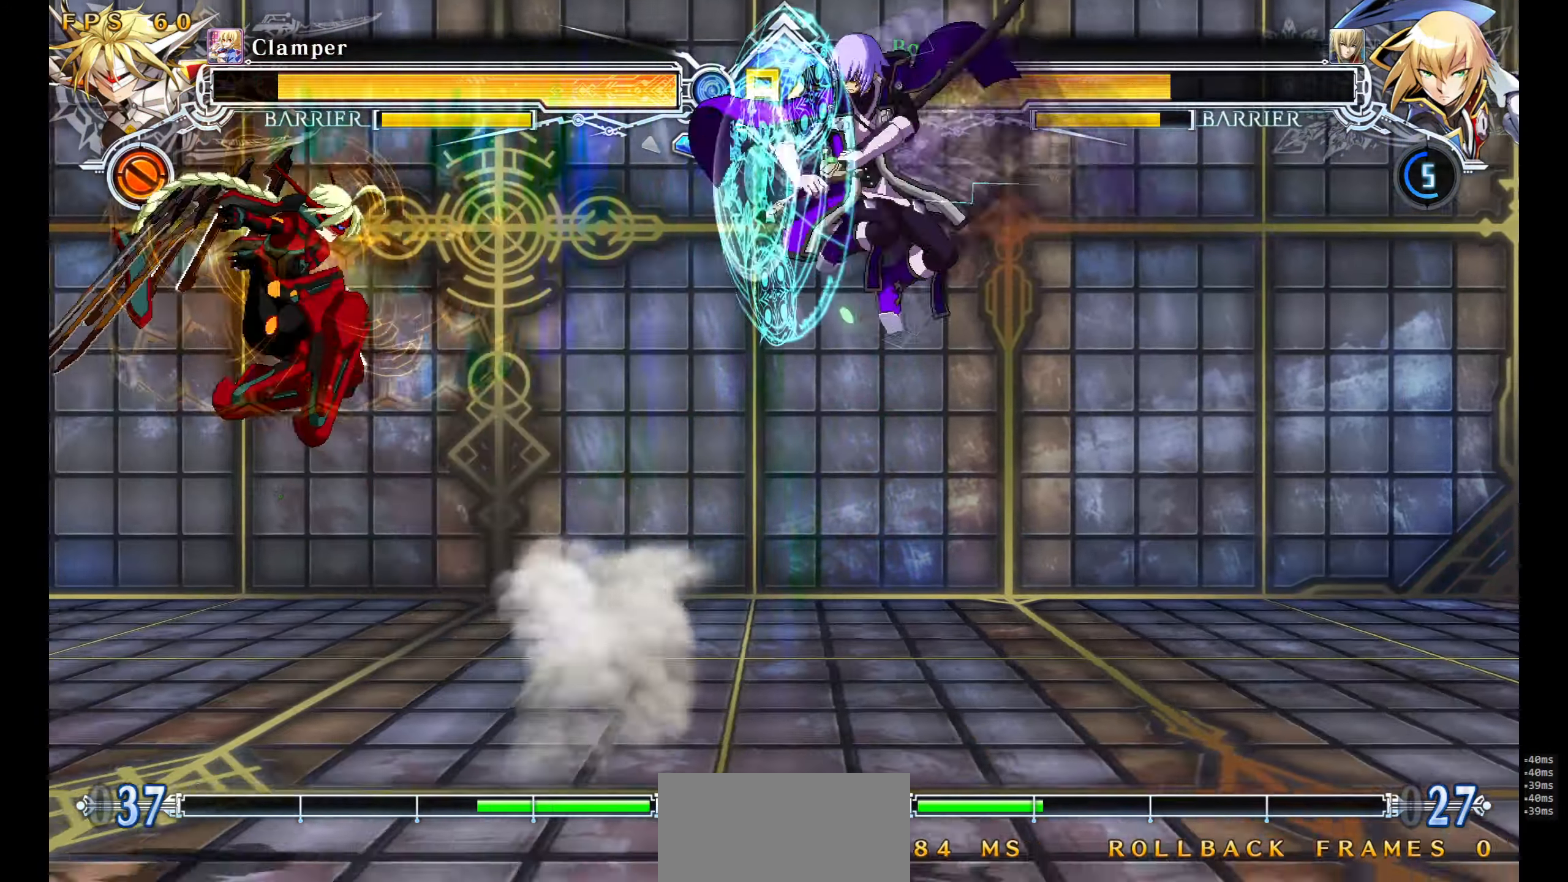
{"buttons": ["DPAD_RIGHT"], "events": [[217, "DPAD_DOWN", "up"], [217, "SQUARE", "up"], [217, "TRIANGLE", "up"]]}
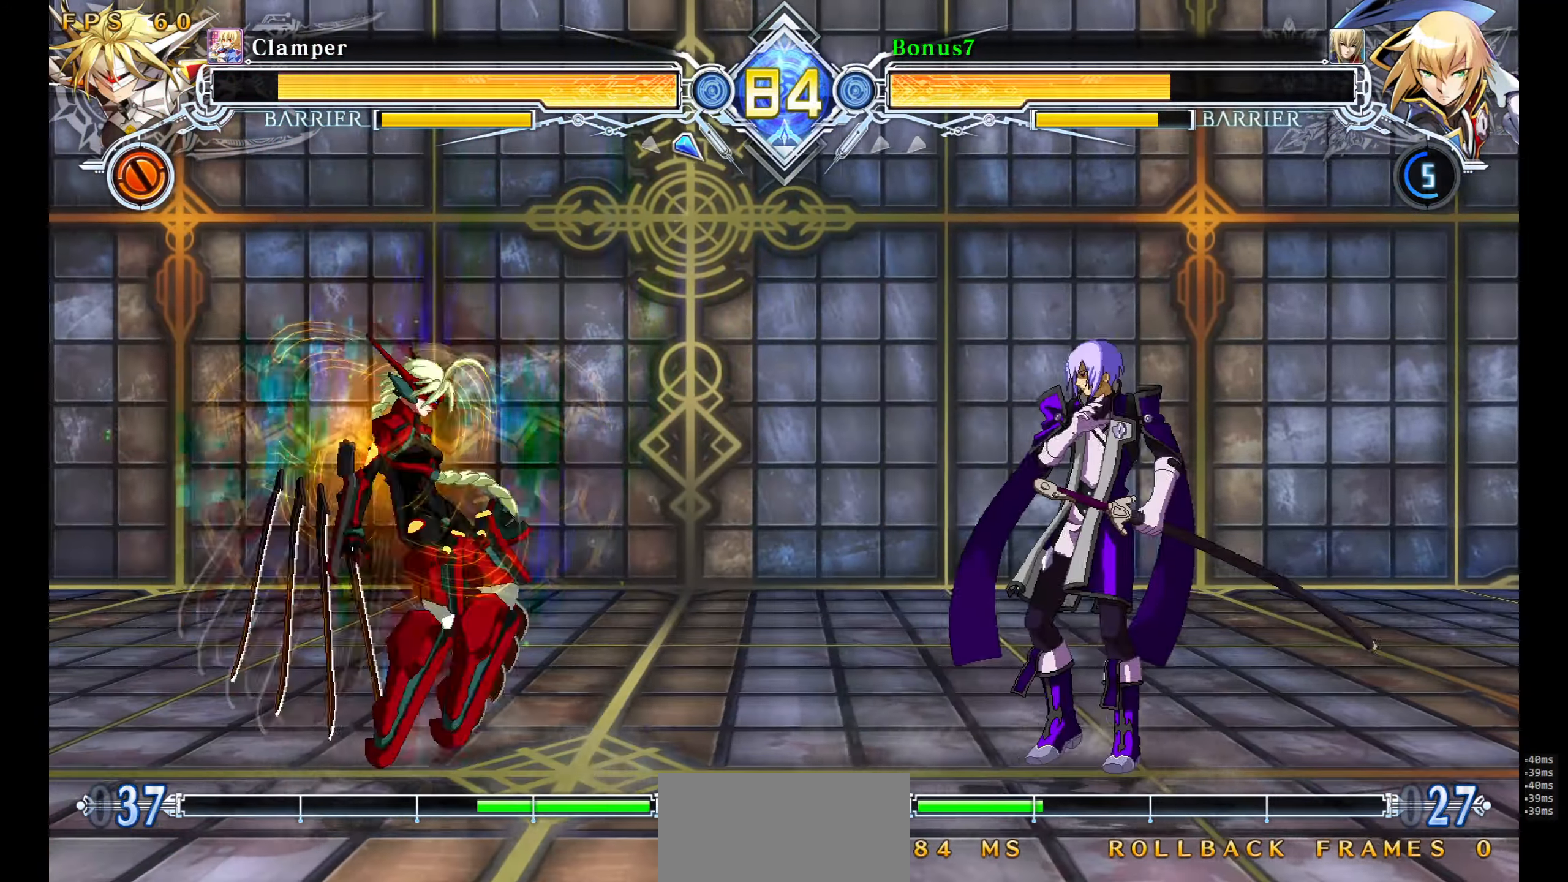
{"buttons": ["DPAD_RIGHT"], "events": [[50, "DPAD_DOWN", "down"], [300, "DPAD_DOWN", "up"]]}
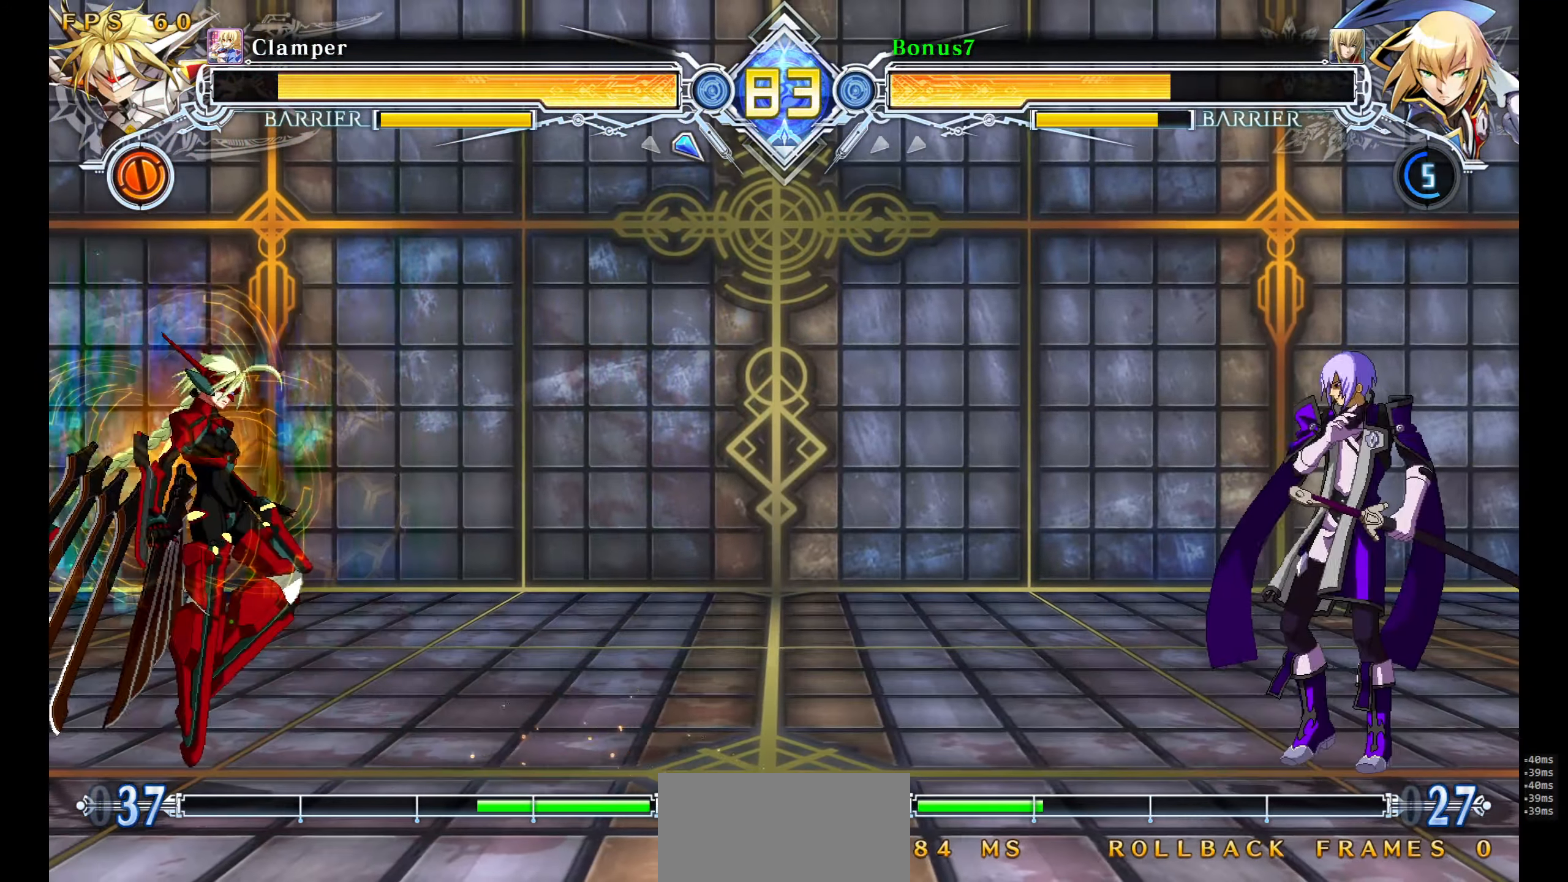
{"buttons": [], "events": [[33, "DPAD_DOWN", "down"], [50, "DPAD_RIGHT", "up"], [83, "DPAD_LEFT", "down"], [117, "DPAD_DOWN", "up"], [133, "SQUARE", "down"], [150, "DPAD_LEFT", "up"], [233, "SQUARE", "up"]]}
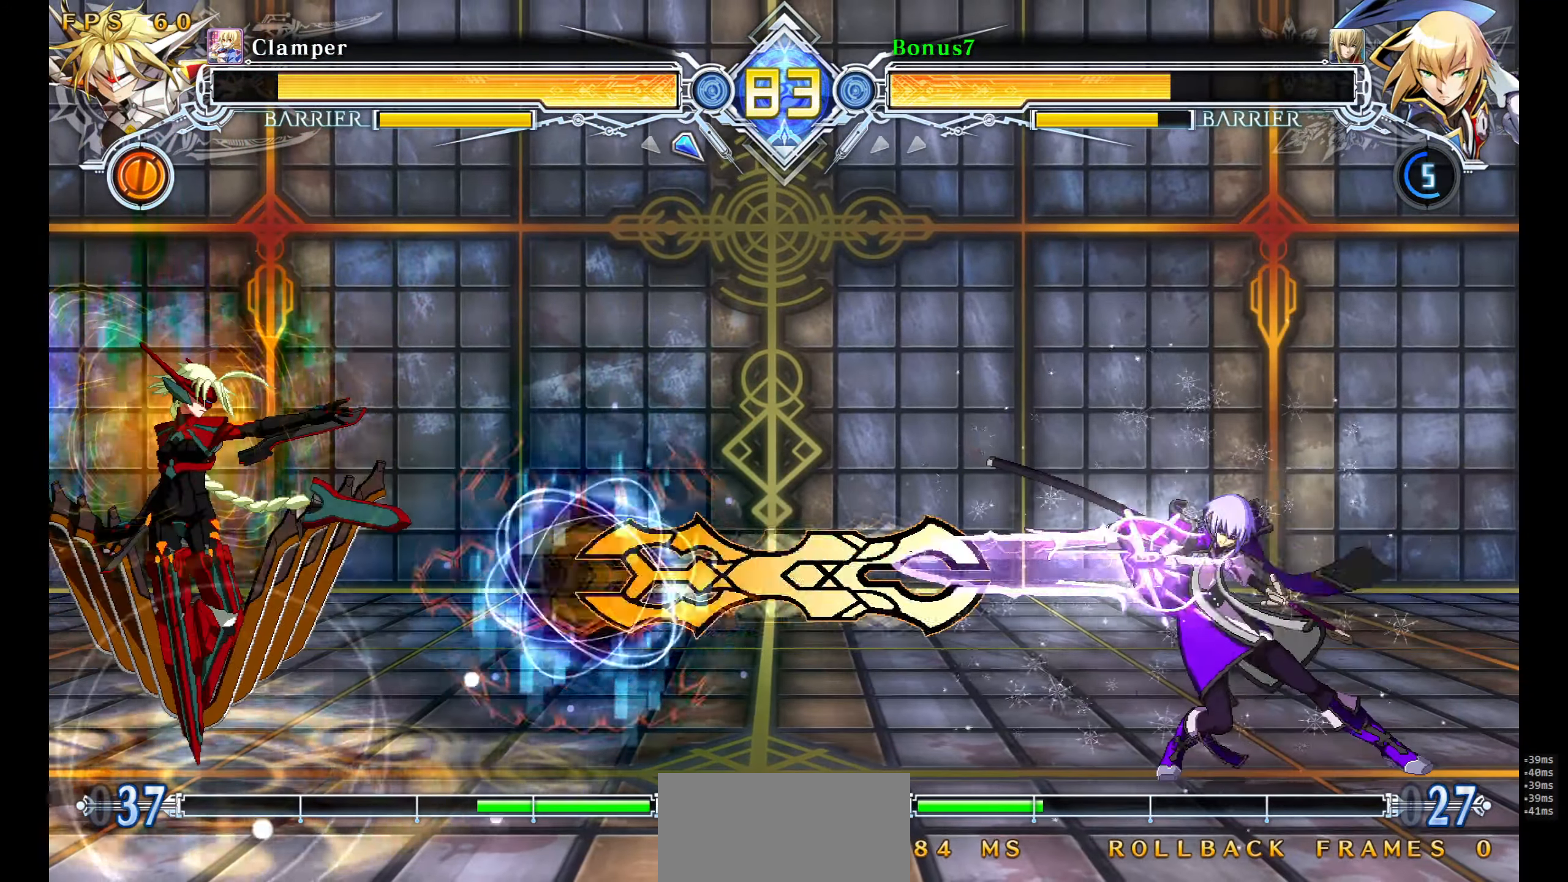
{"buttons": ["DPAD_UP", "DPAD_RIGHT"], "events": [[183, "DPAD_RIGHT", "down"], [433, "DPAD_DOWN", "down"], [500, "DPAD_DOWN", "up"], [500, "DPAD_UP", "down"]]}
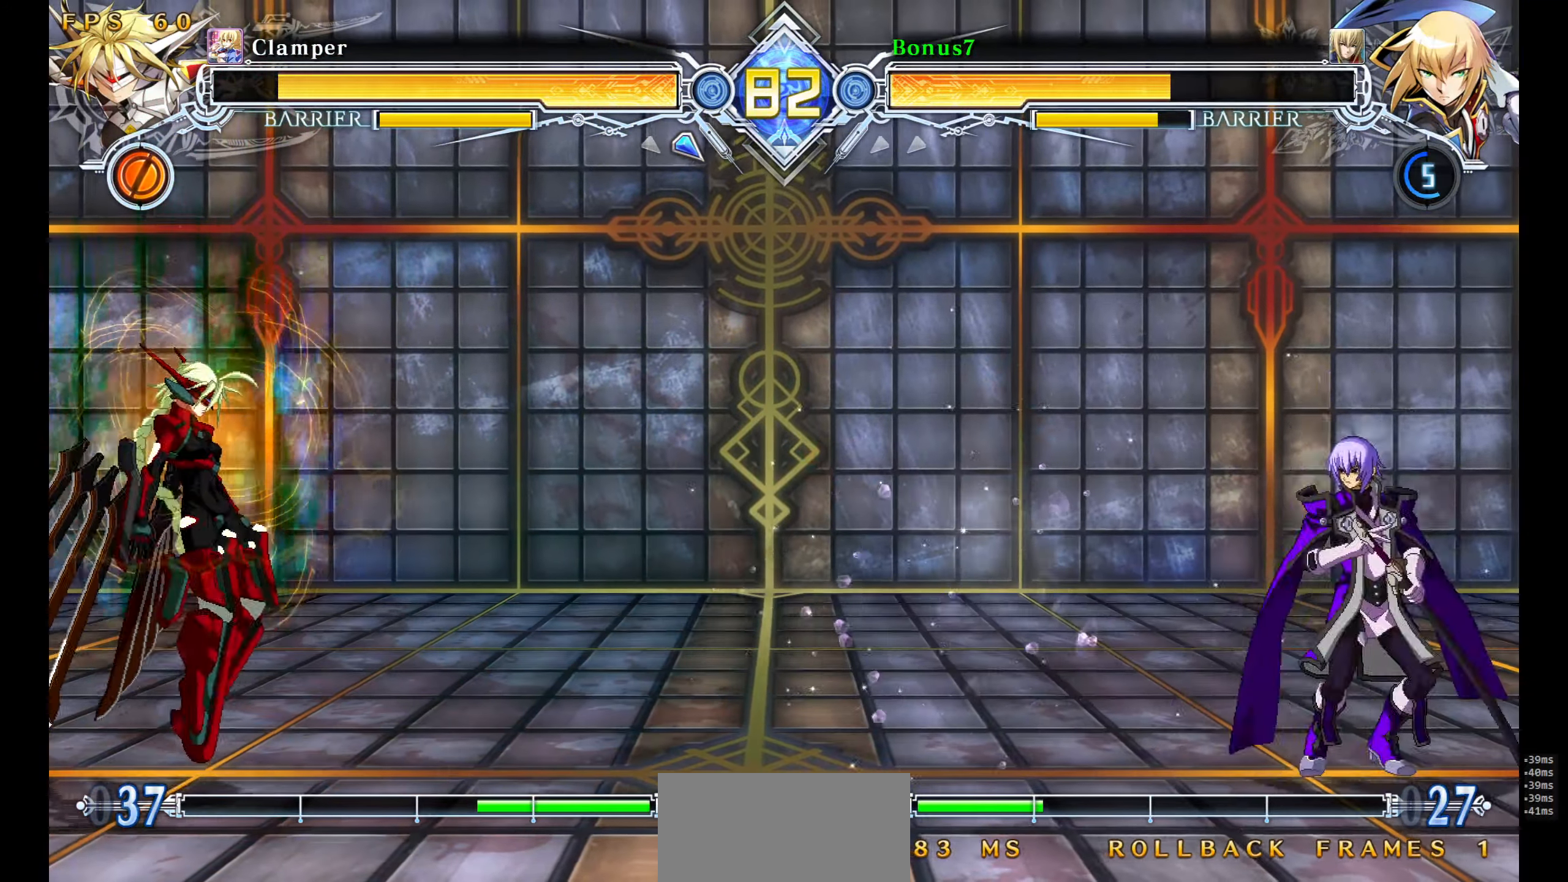
{"buttons": ["DPAD_RIGHT"], "events": [[83, "DPAD_UP", "up"]]}
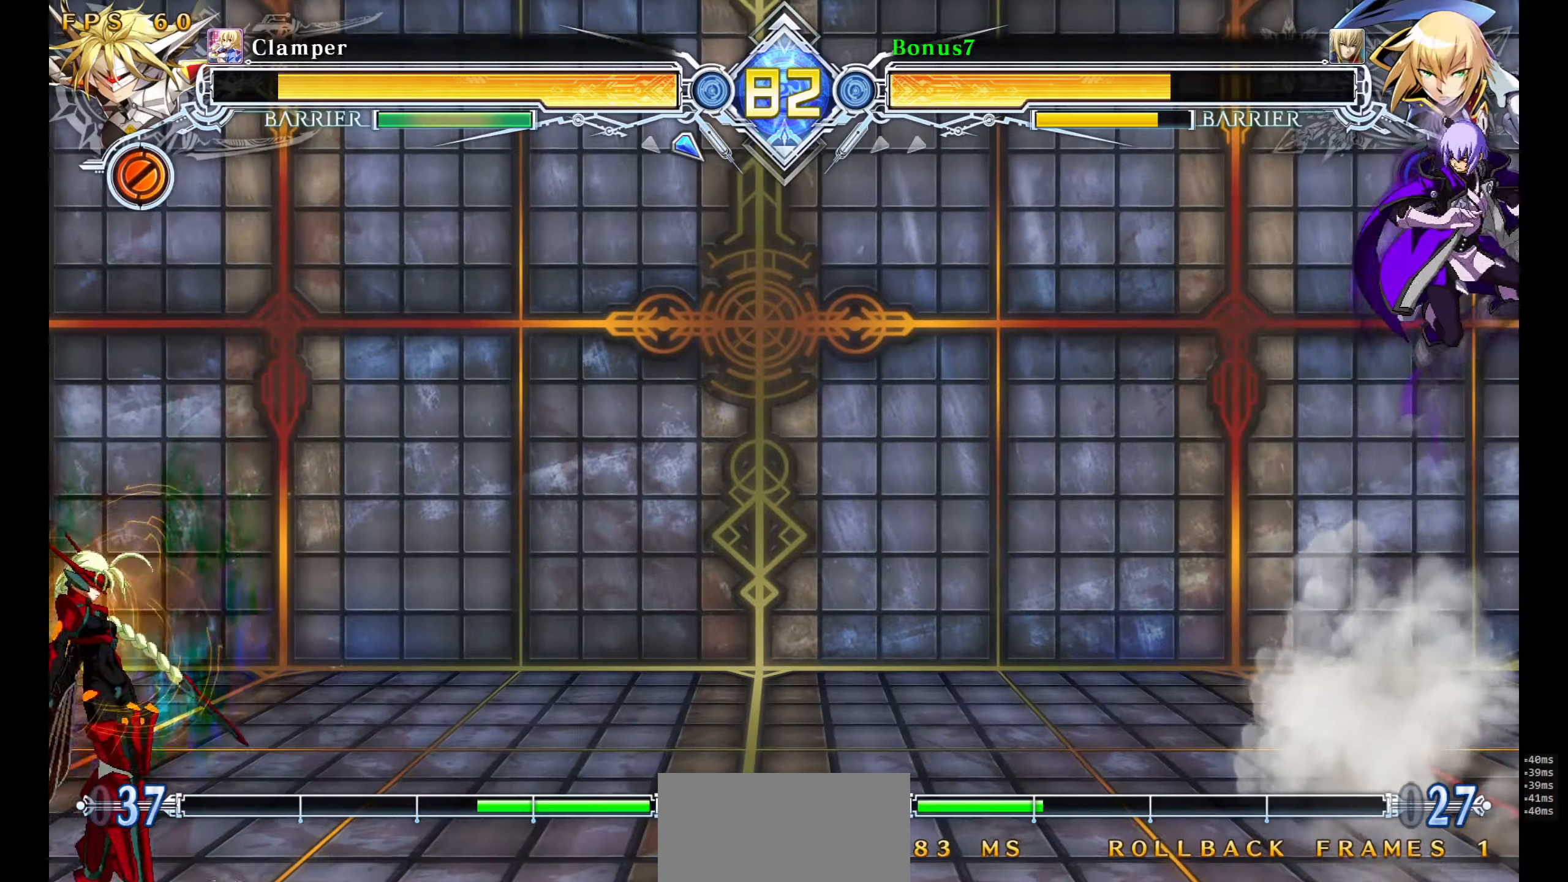
{"buttons": ["DPAD_LEFT"], "events": [[100, "DPAD_RIGHT", "up"], [217, "DPAD_LEFT", "down"], [284, "DPAD_LEFT", "up"], [334, "DPAD_LEFT", "down"]]}
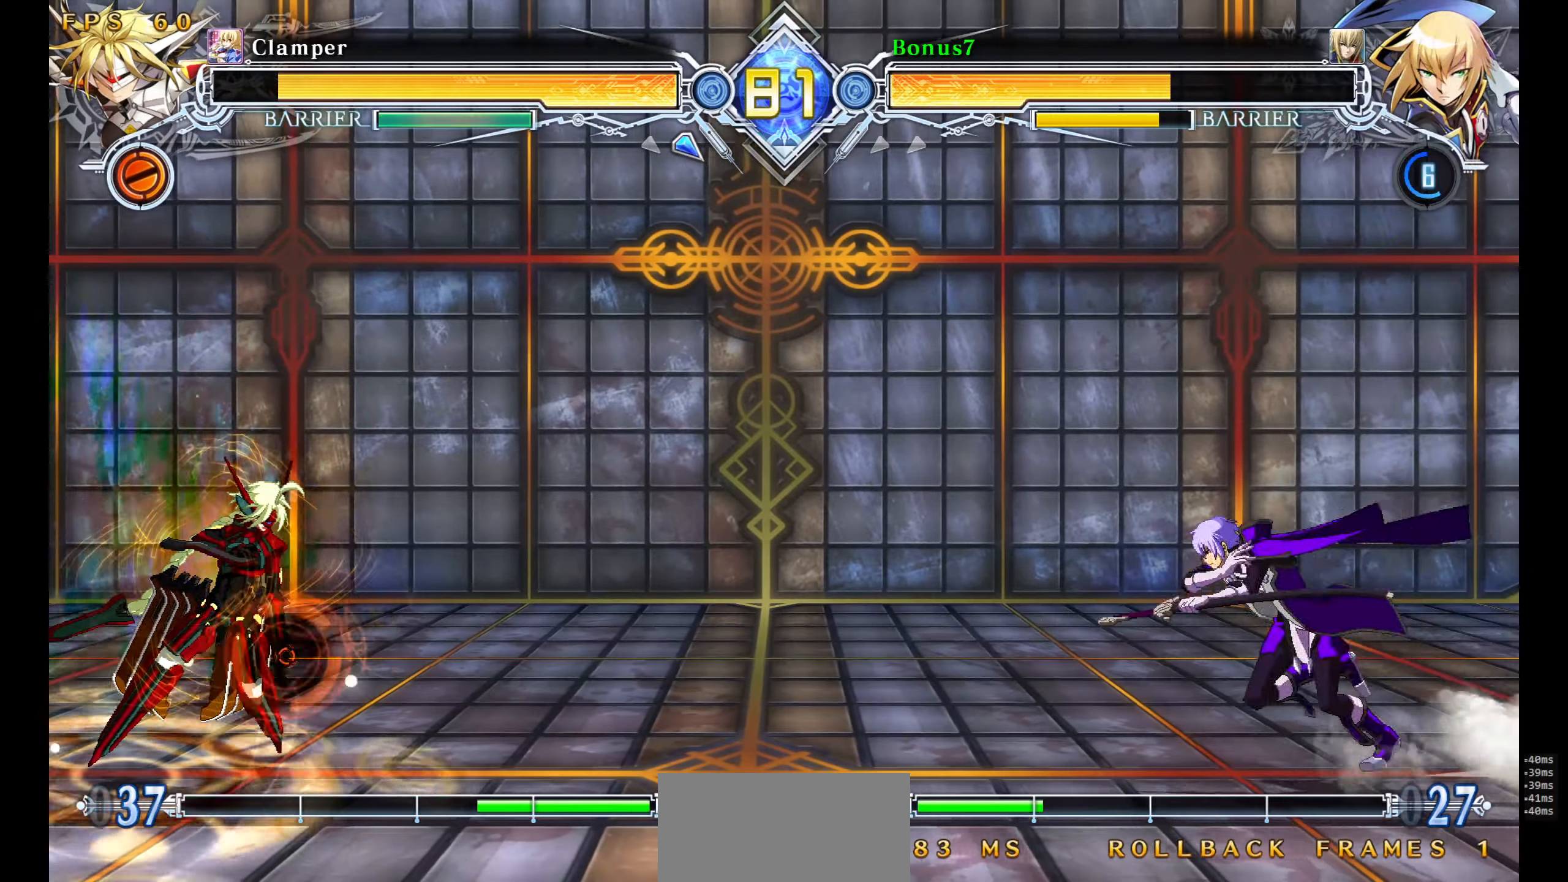
{"buttons": ["SQUARE", "TRIANGLE", "DPAD_RIGHT"]}
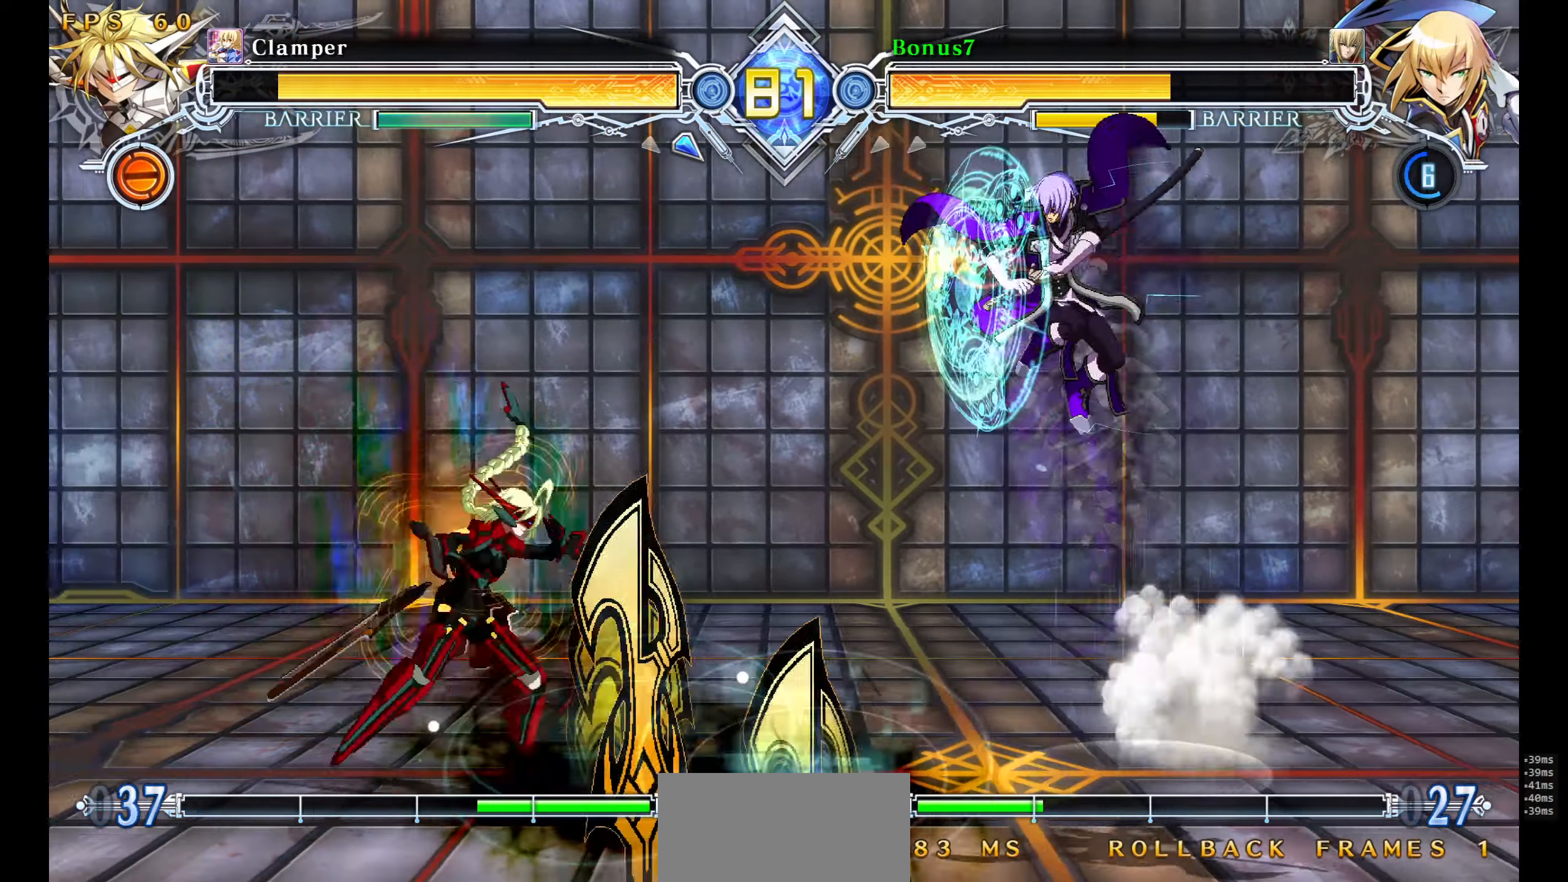
{"buttons": [], "events": [[84, "DPAD_RIGHT", "up"], [117, "SQUARE", "up"], [117, "TRIANGLE", "up"], [150, "DPAD_LEFT", "down"], [184, "DPAD_UP", "down"], [384, "DPAD_UP", "up"], [500, "DPAD_LEFT", "up"]]}
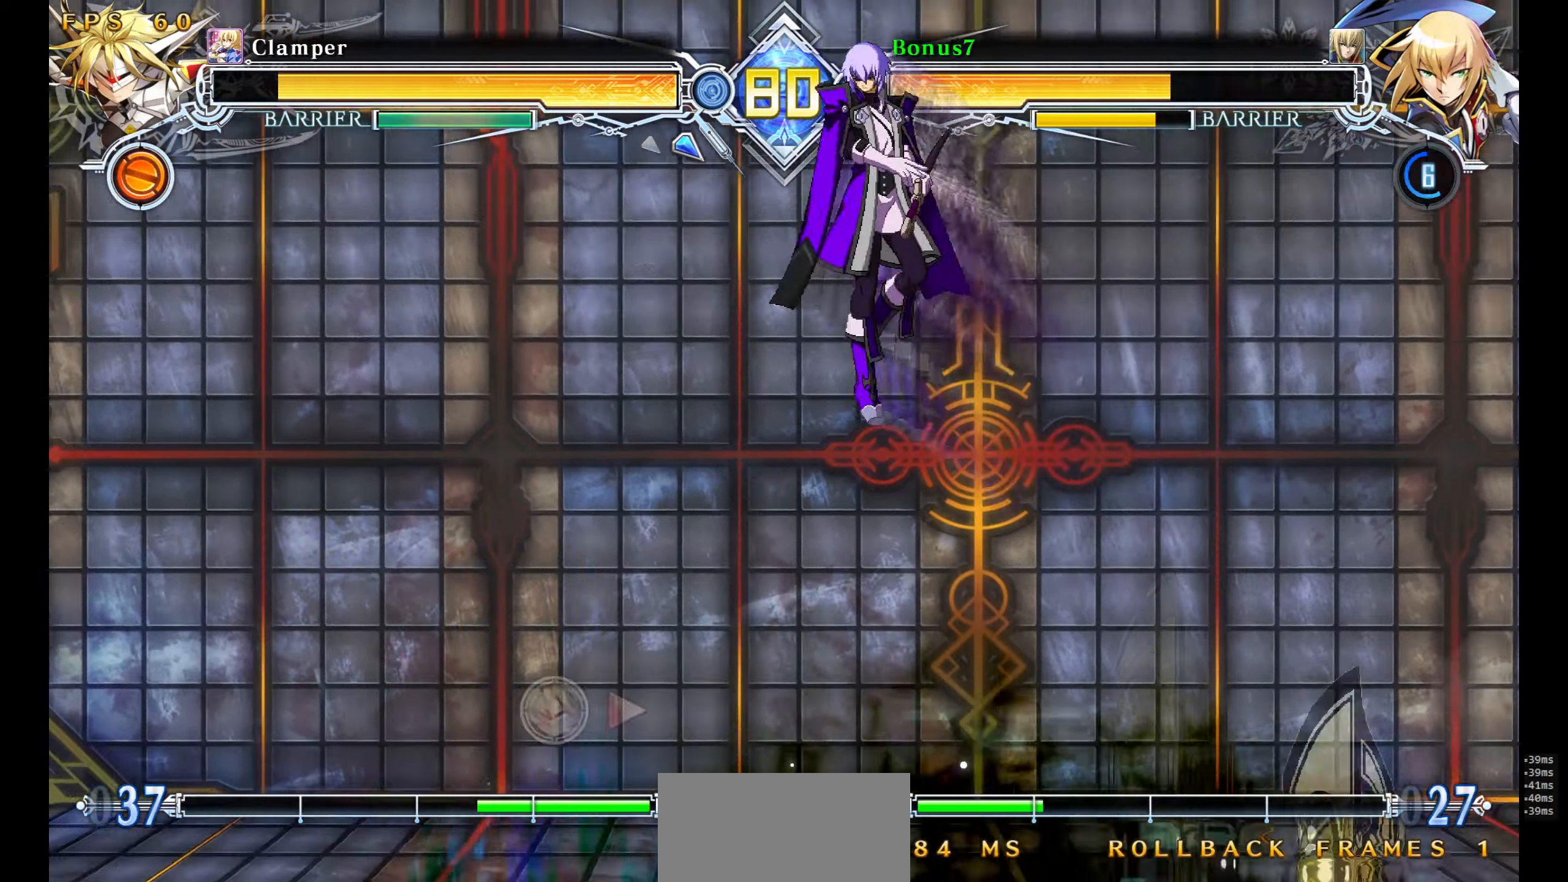
{"buttons": [], "events": [[217, "DPAD_DOWN", "down"], [217, "DPAD_RIGHT", "down"], [284, "R1", "down"], [350, "R1", "up"], [384, "DPAD_RIGHT", "up"], [500, "DPAD_DOWN", "up"]]}
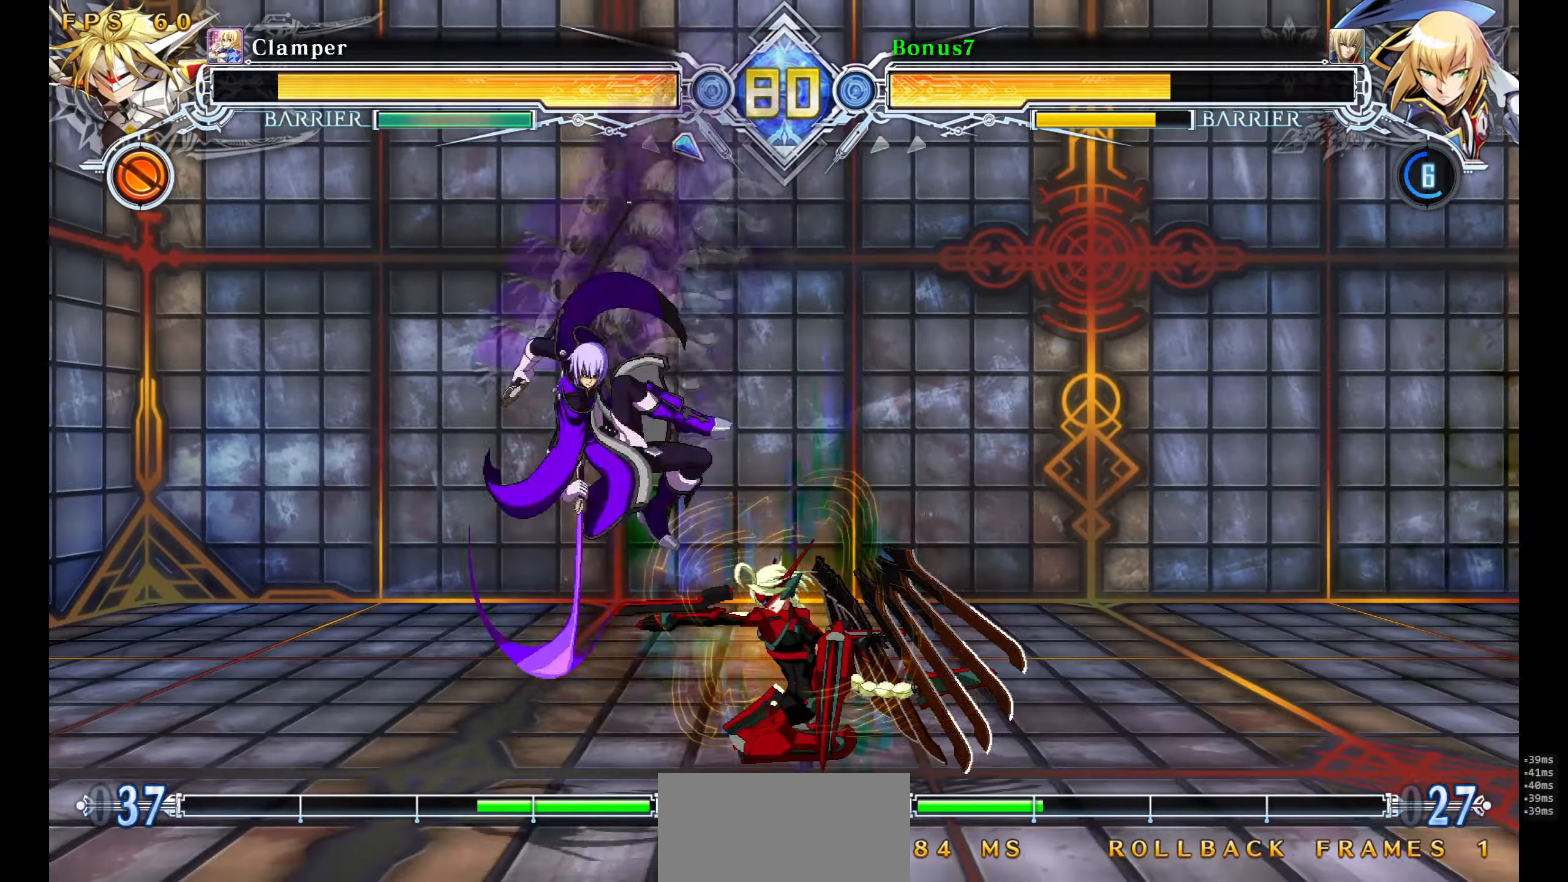
{"buttons": ["SQUARE", "TRIANGLE", "DPAD_LEFT"], "events": [[67, "DPAD_LEFT", "down"], [217, "R1", "down"], [317, "R1", "up"], [384, "SQUARE", "down"], [384, "TRIANGLE", "down"]]}
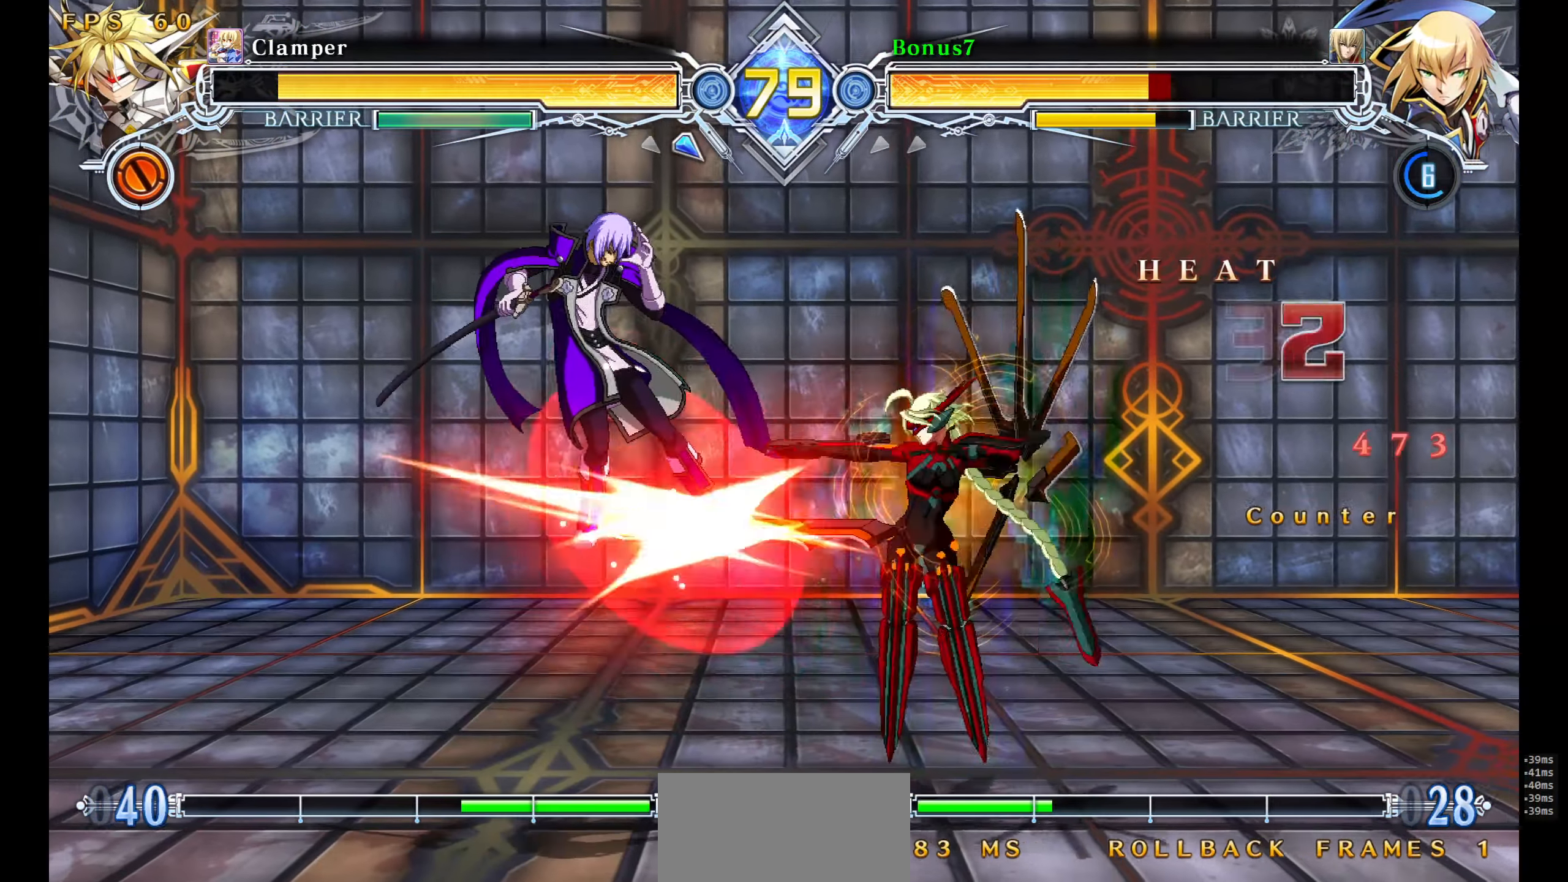
{"buttons": ["SQUARE", "TRIANGLE", "DPAD_LEFT"], "events": []}
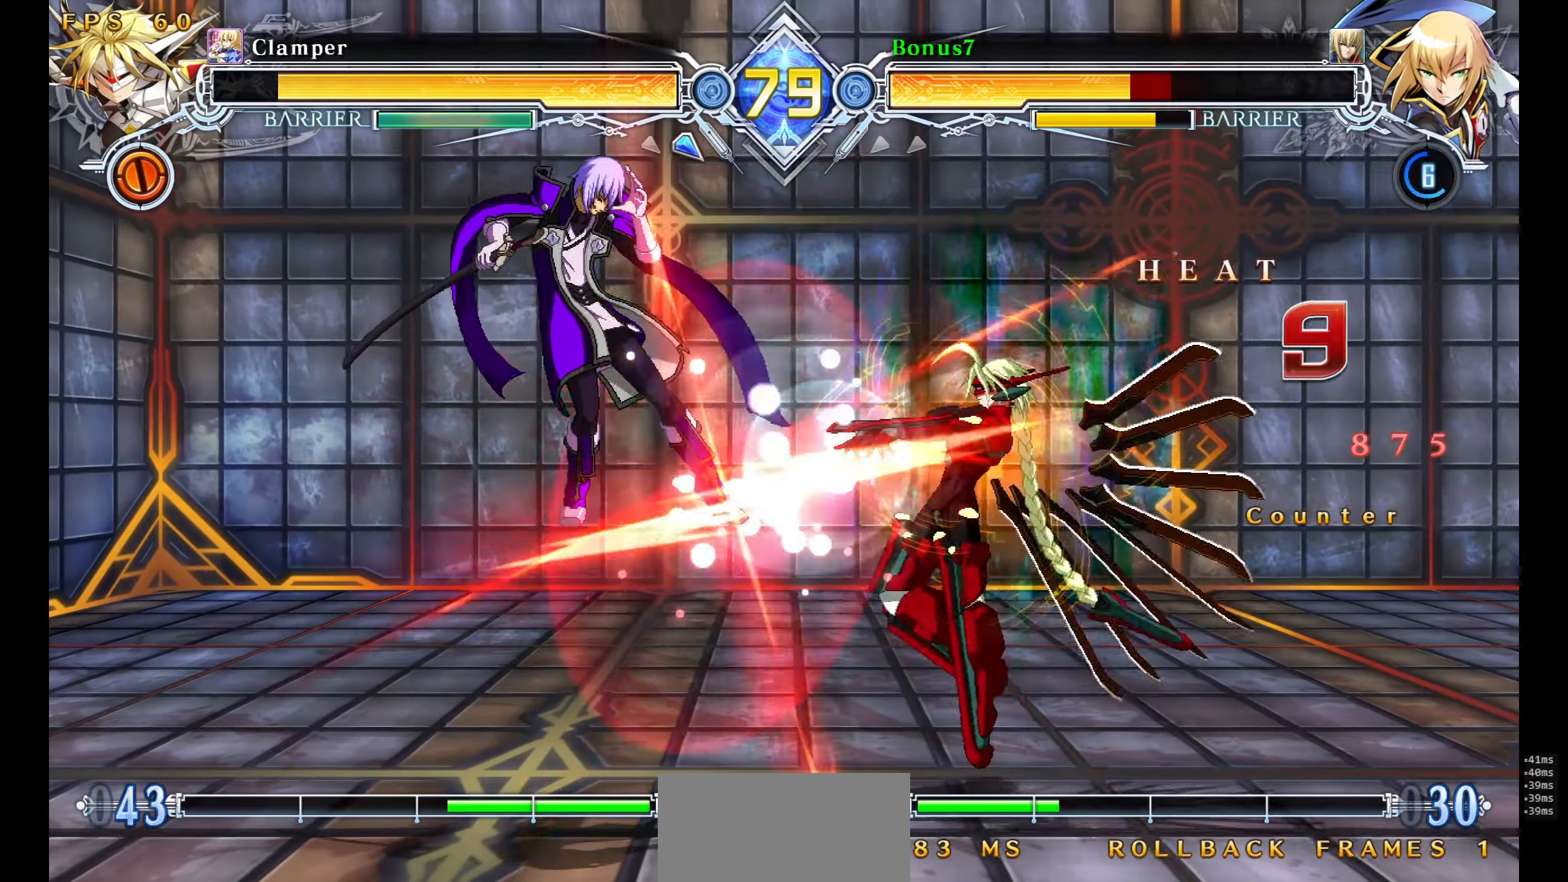
{"buttons": ["SQUARE", "TRIANGLE"], "events": [[500, "DPAD_LEFT", "up"]]}
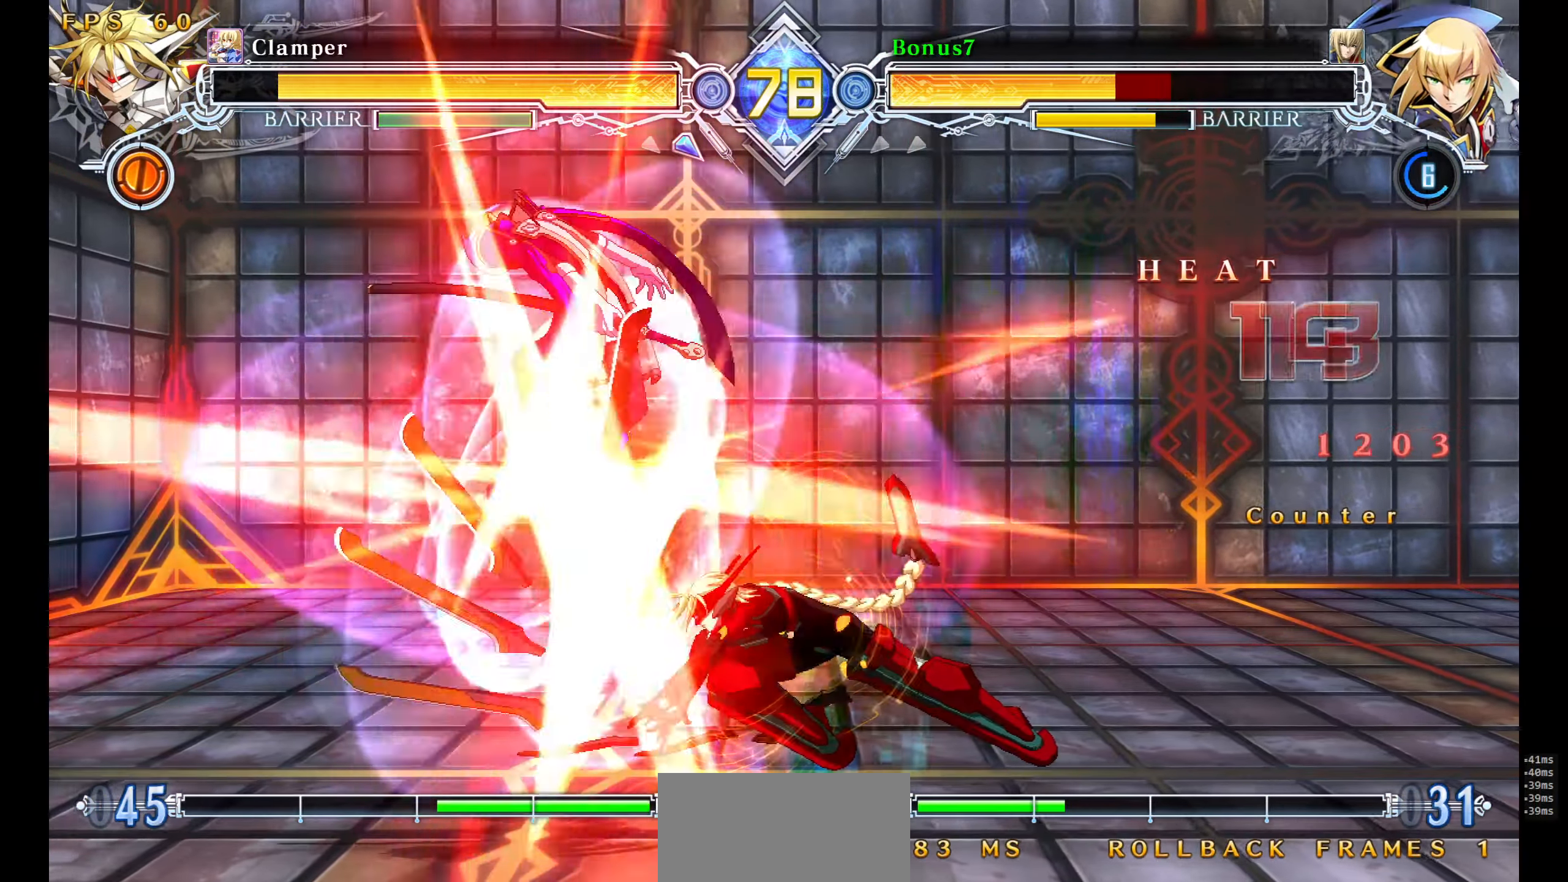
{"buttons": ["SQUARE", "TRIANGLE"], "events": []}
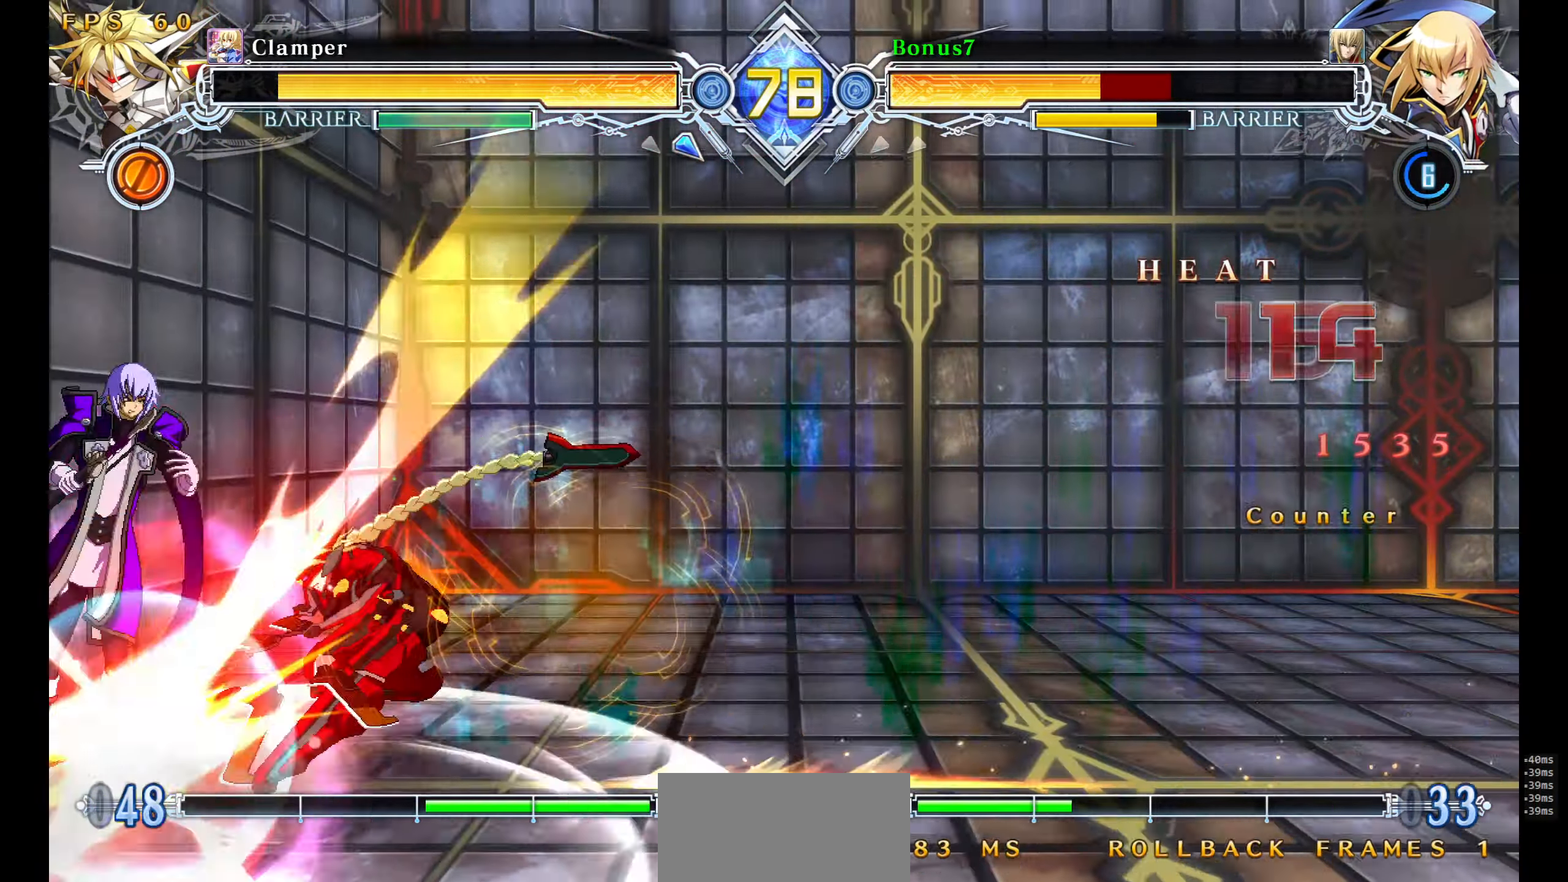
{"buttons": ["SQUARE", "TRIANGLE", "DPAD_LEFT"], "events": [[234, "DPAD_LEFT", "down"]]}
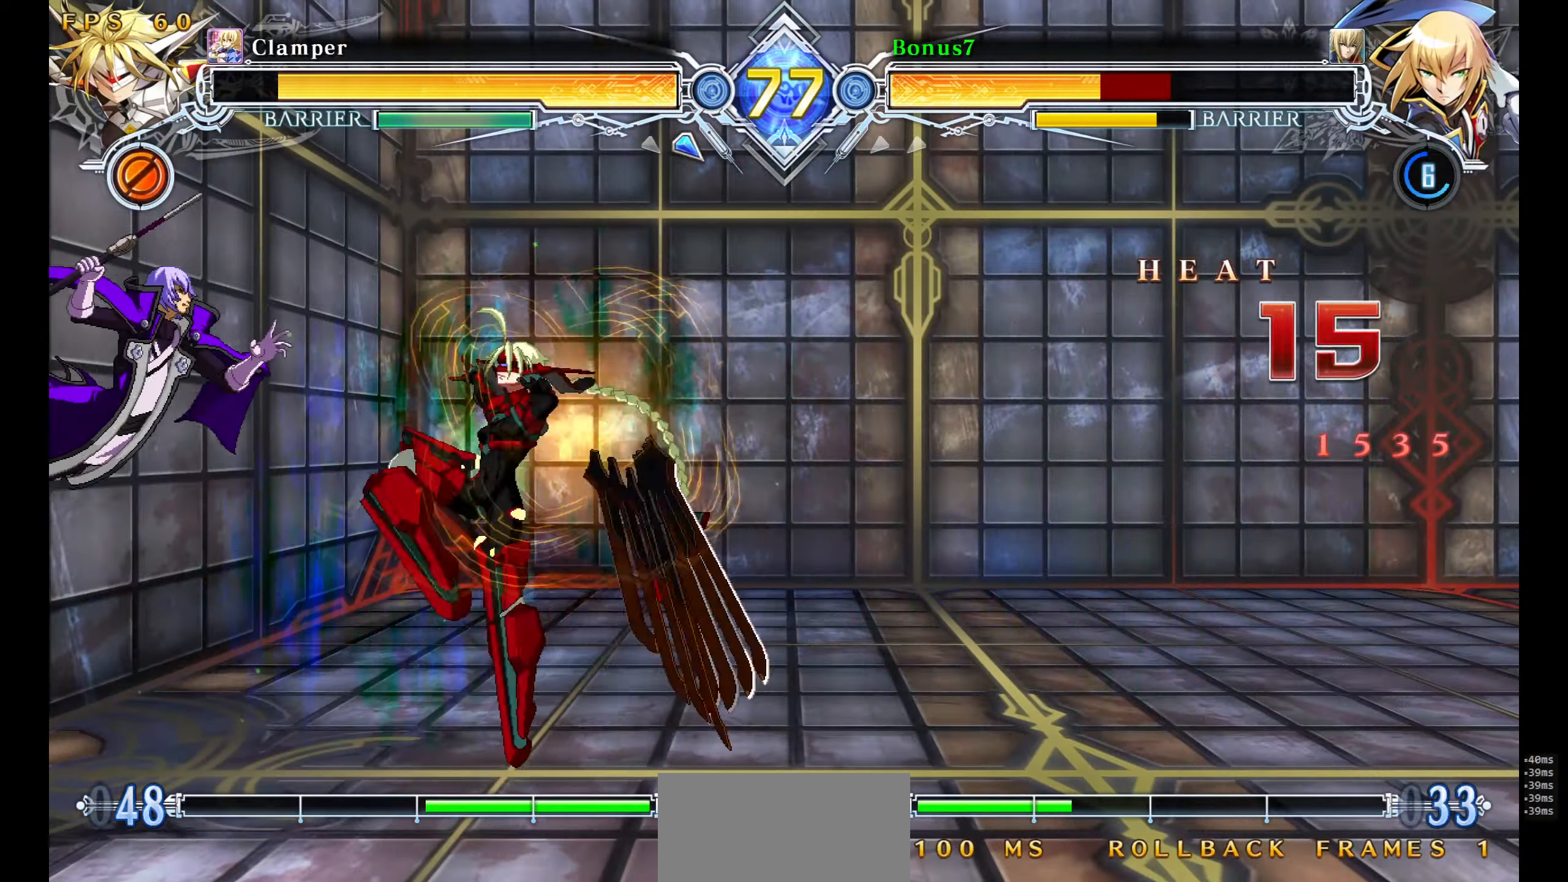
{"buttons": ["SQUARE", "TRIANGLE", "DPAD_LEFT"], "events": []}
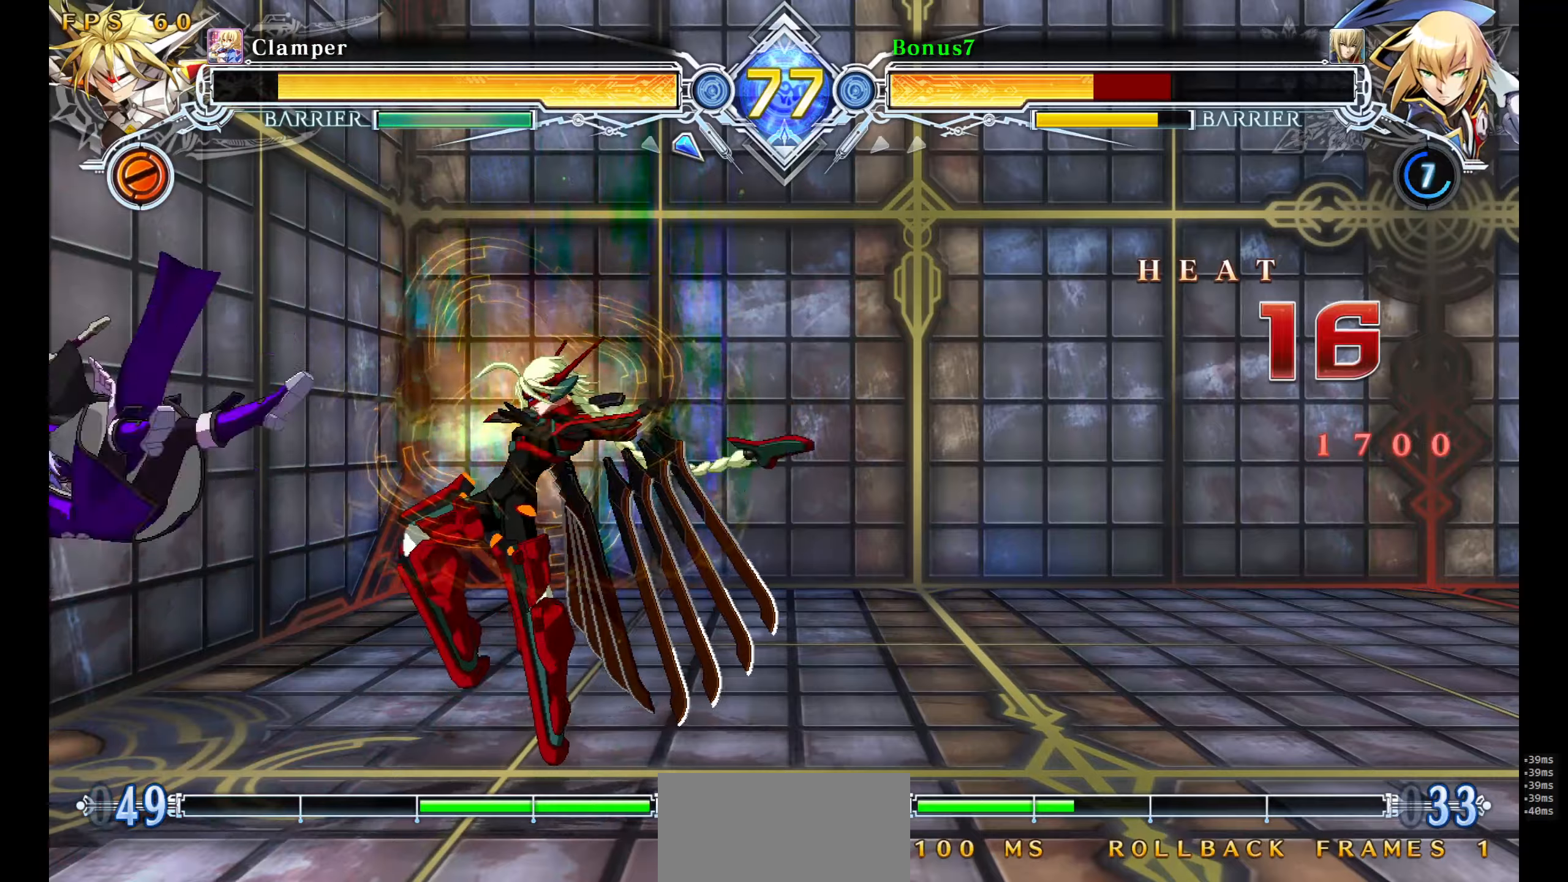
{"buttons": ["SQUARE", "TRIANGLE", "DPAD_LEFT"], "events": []}
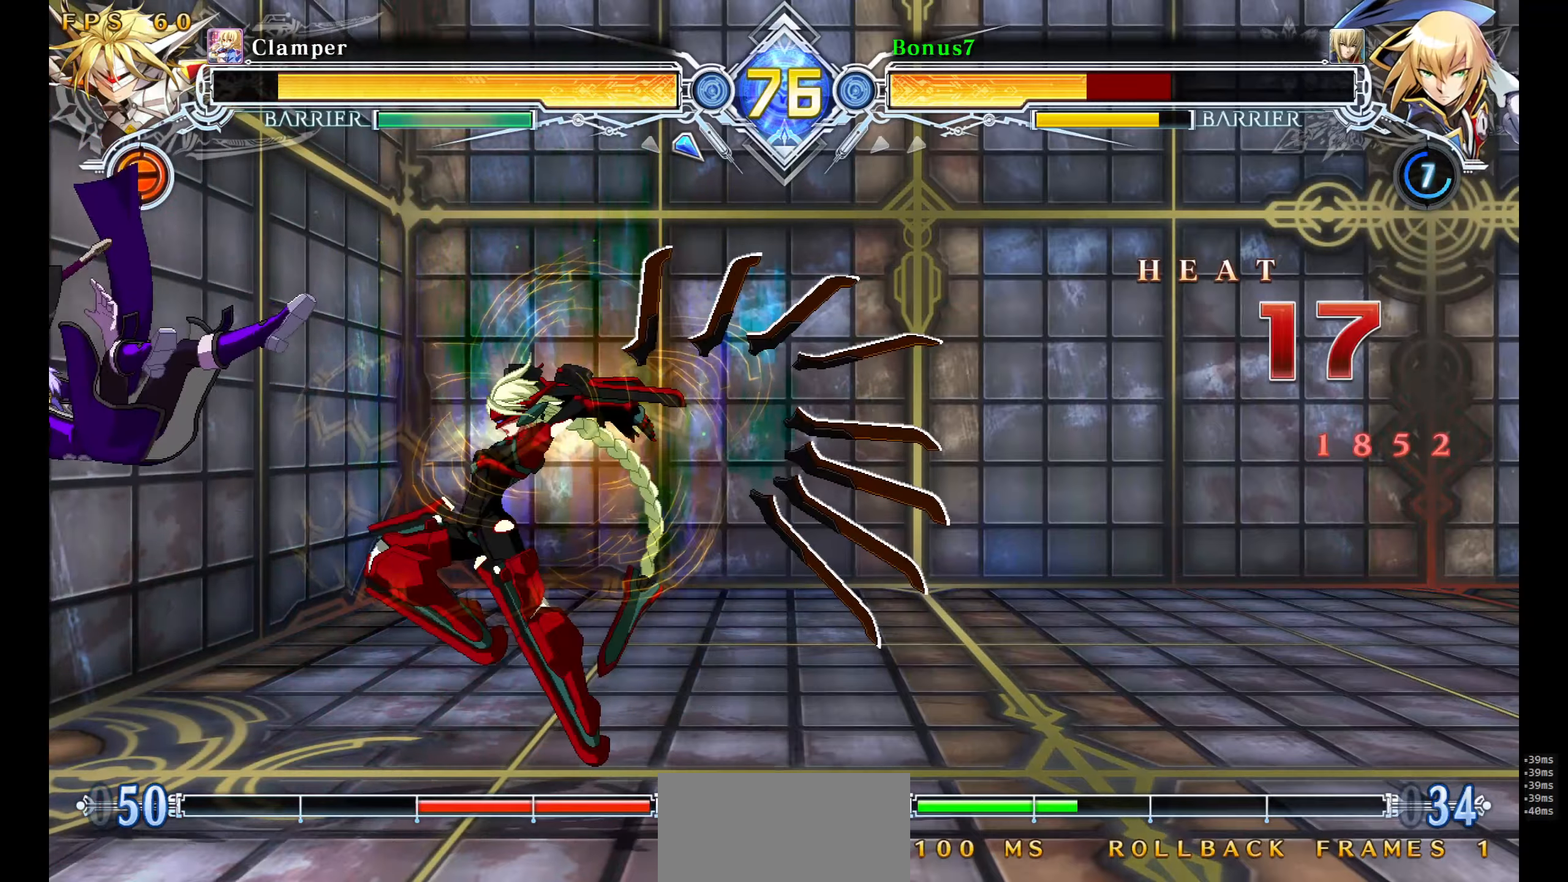
{"buttons": ["SQUARE", "TRIANGLE"], "events": [[366, "DPAD_LEFT", "up"]]}
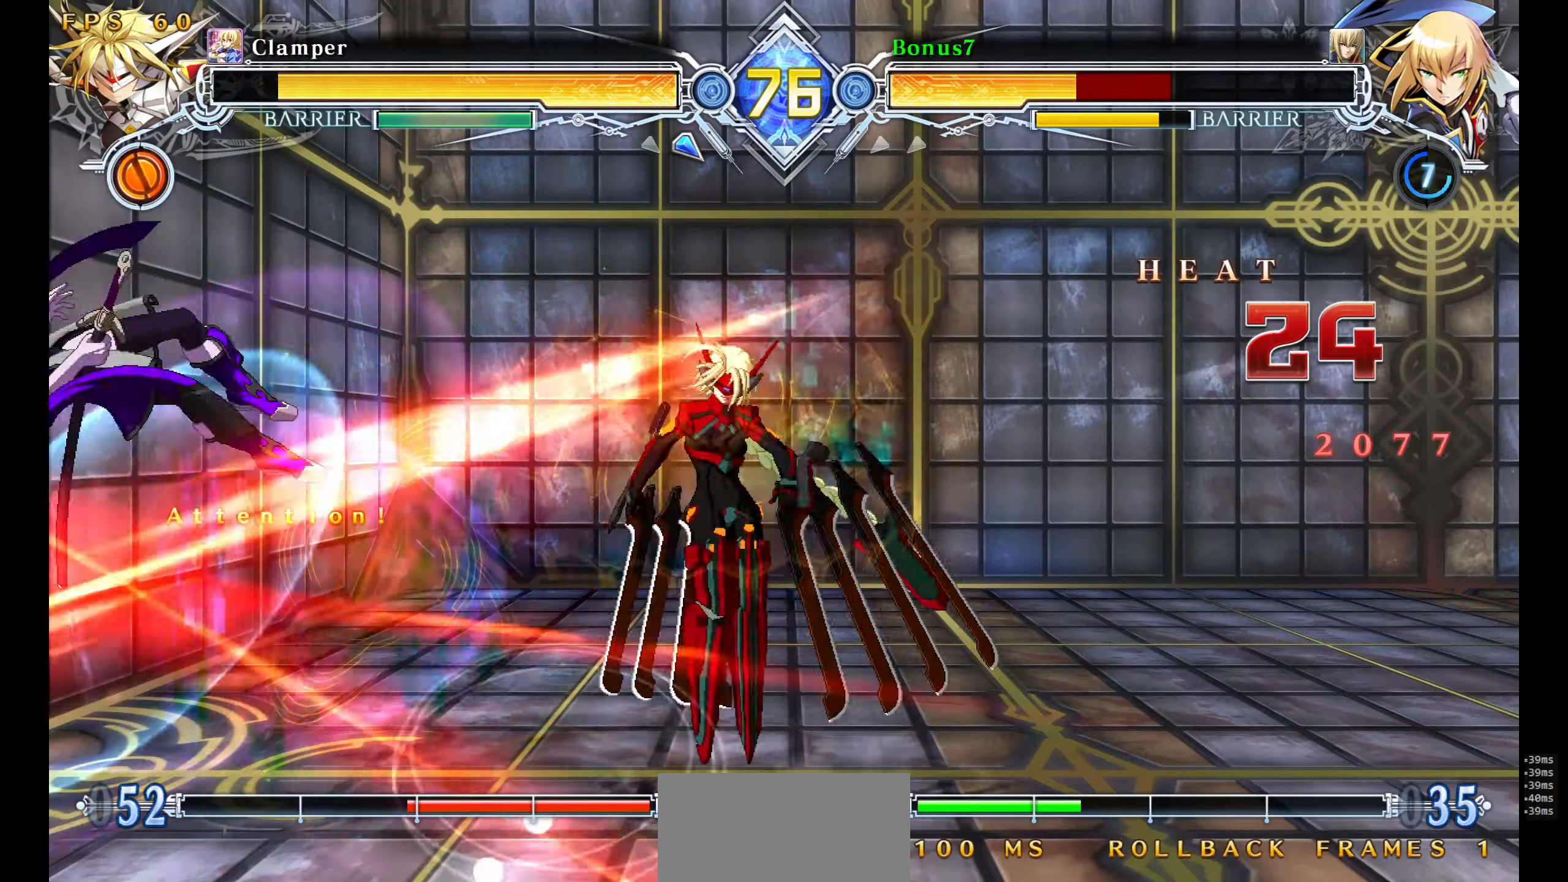
{"buttons": ["SQUARE", "TRIANGLE"], "events": []}
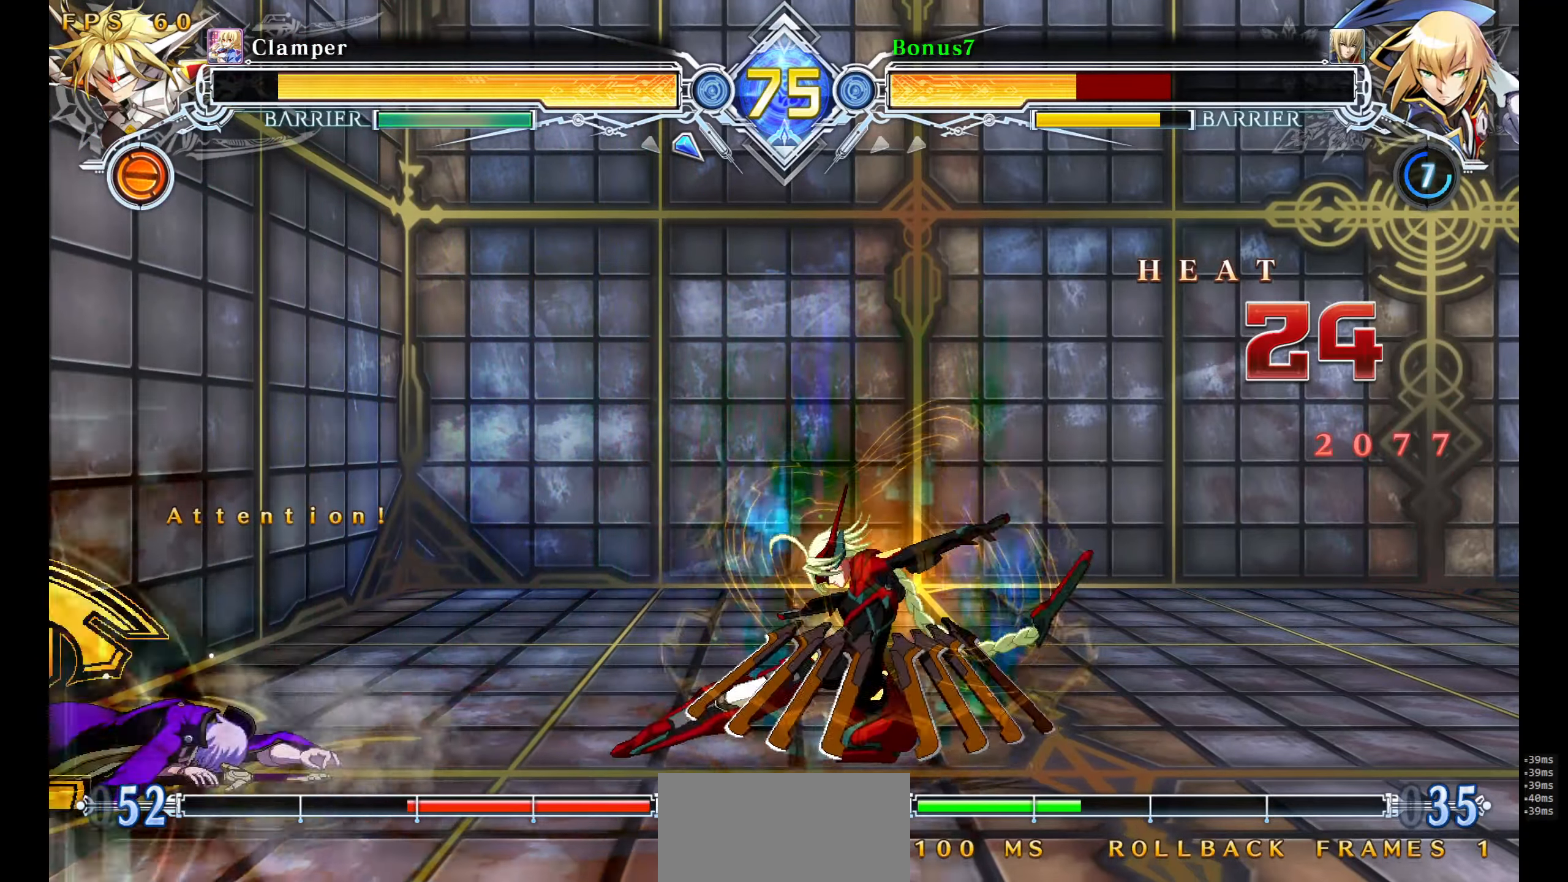
{"buttons": ["SQUARE", "TRIANGLE", "DPAD_LEFT"], "events": [[316, "DPAD_LEFT", "down"]]}
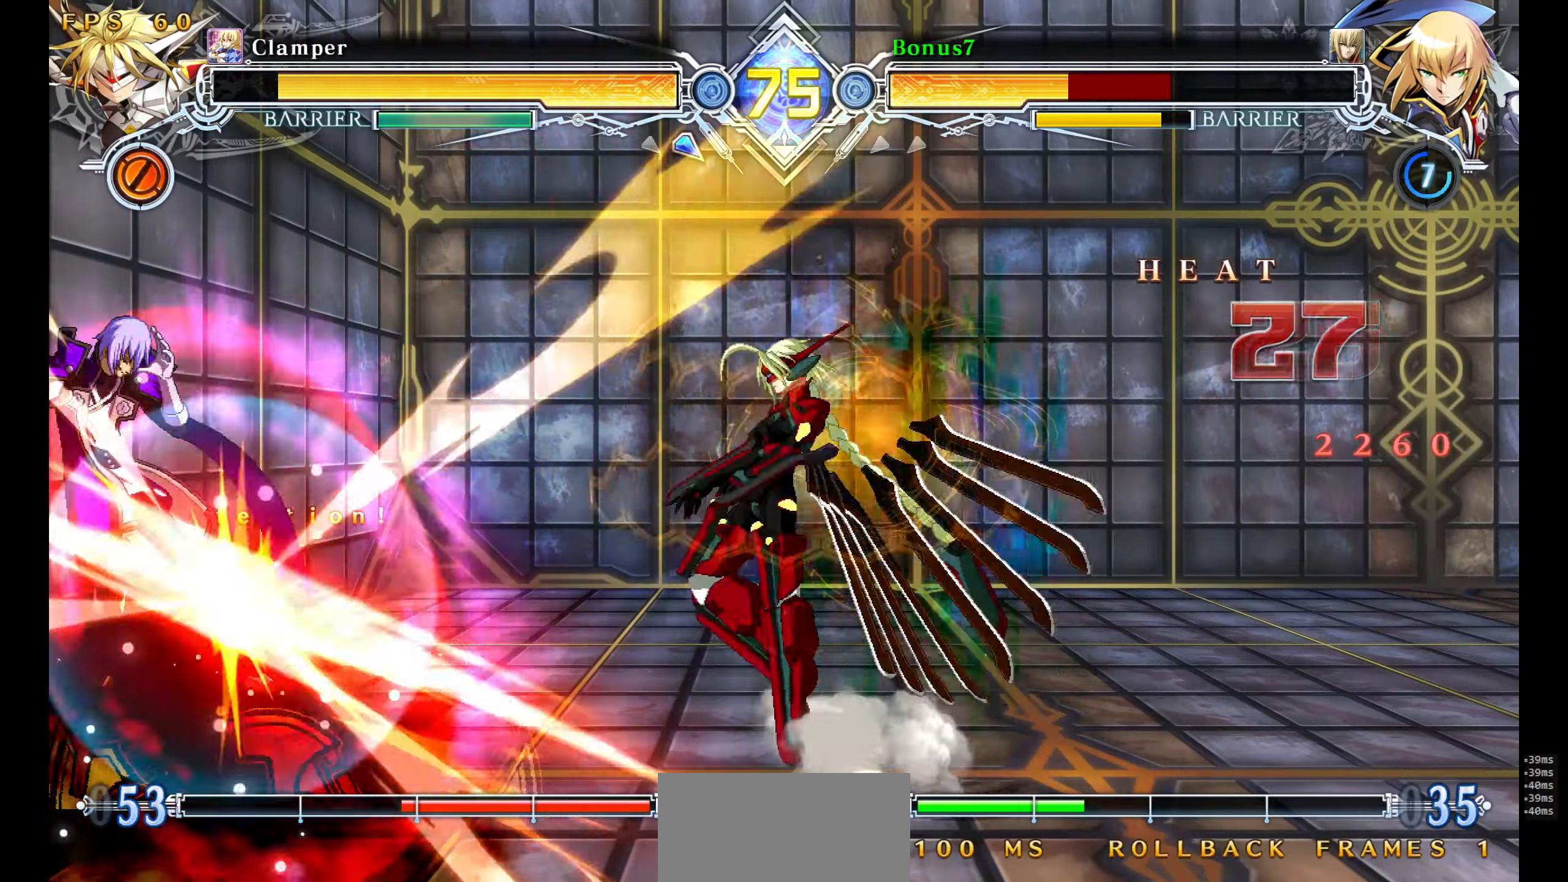
{"buttons": ["SQUARE", "TRIANGLE", "DPAD_LEFT"], "events": []}
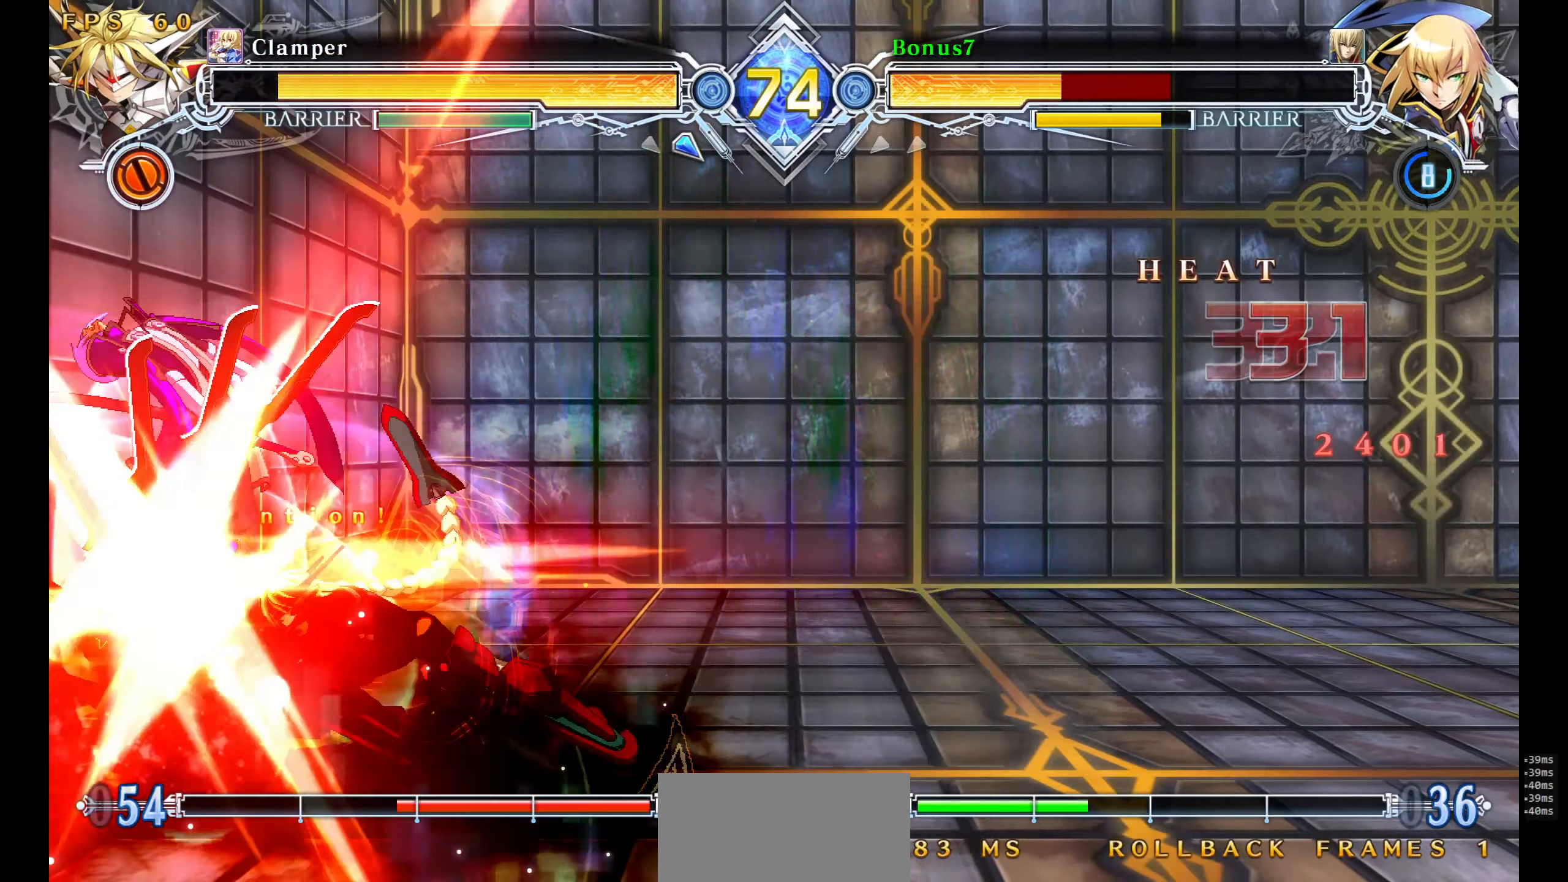
{"buttons": [], "events": [[66, "DPAD_LEFT", "up"], [200, "SQUARE", "up"], [233, "TRIANGLE", "up"]]}
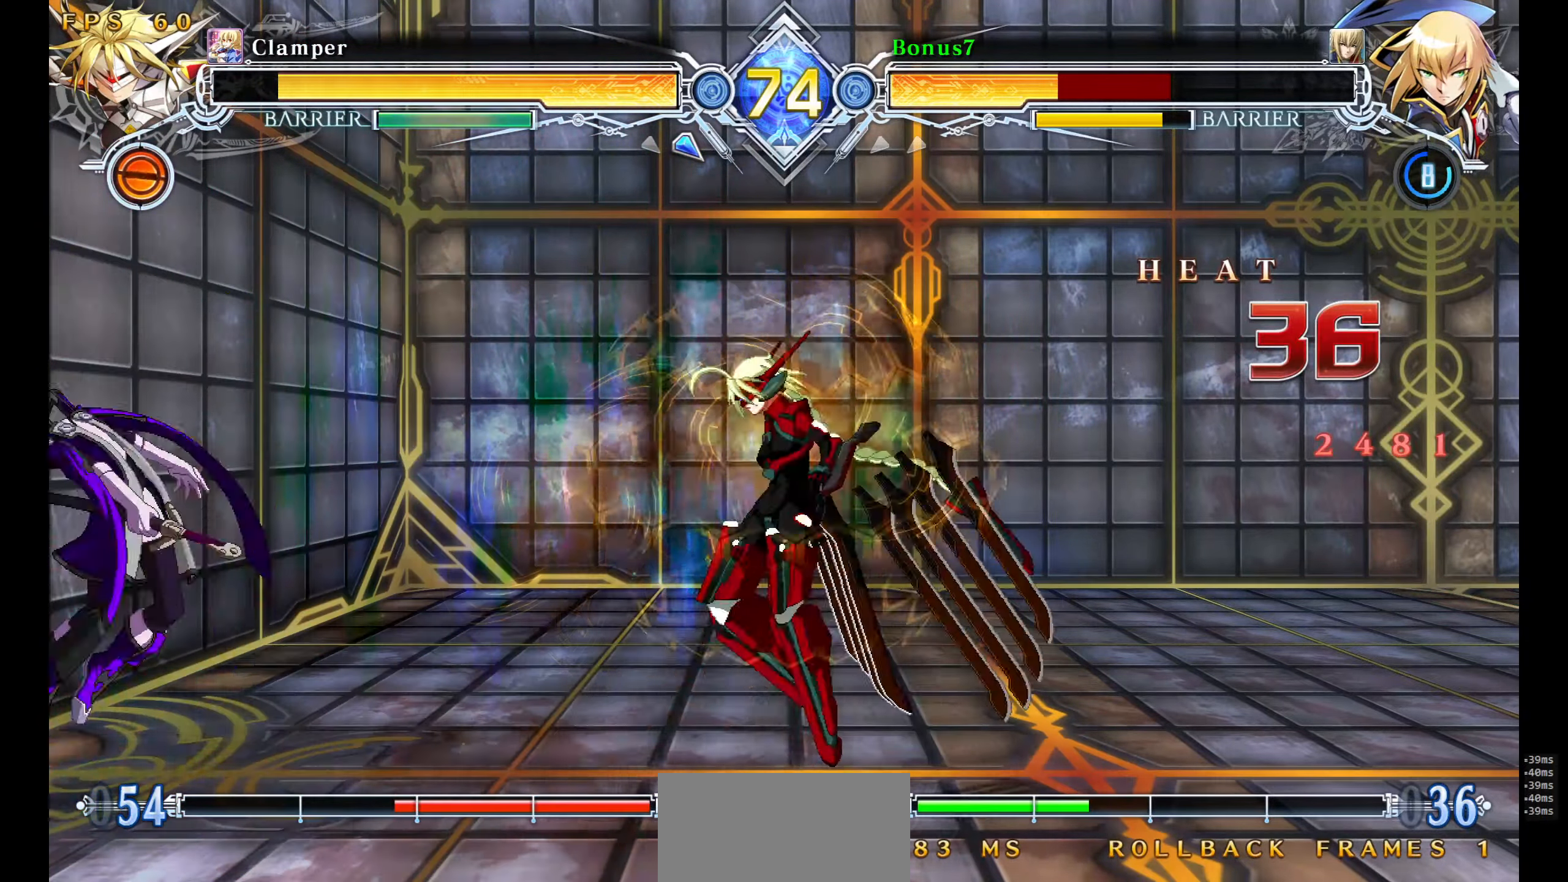
{"buttons": ["SQUARE", "TRIANGLE"], "events": [[383, "TRIANGLE", "down"], [400, "SQUARE", "down"]]}
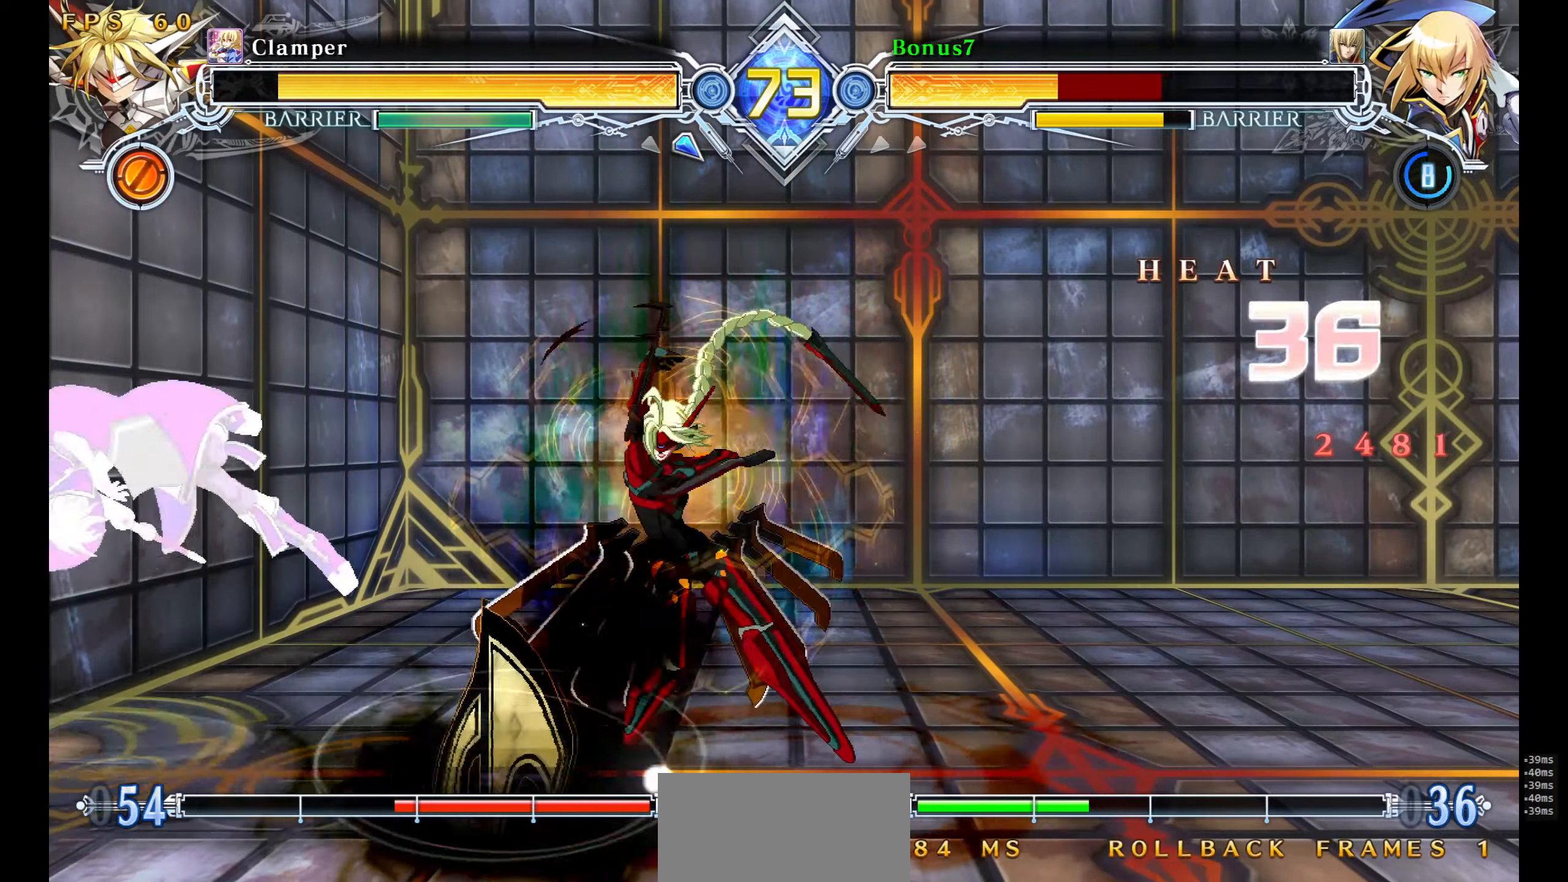
{"buttons": ["SQUARE", "TRIANGLE", "DPAD_DOWN", "DPAD_LEFT"], "events": [[216, "SQUARE", "up"], [216, "TRIANGLE", "up"], [283, "DPAD_LEFT", "down"], [333, "DPAD_DOWN", "down"], [350, "SQUARE", "down"], [350, "TRIANGLE", "down"]]}
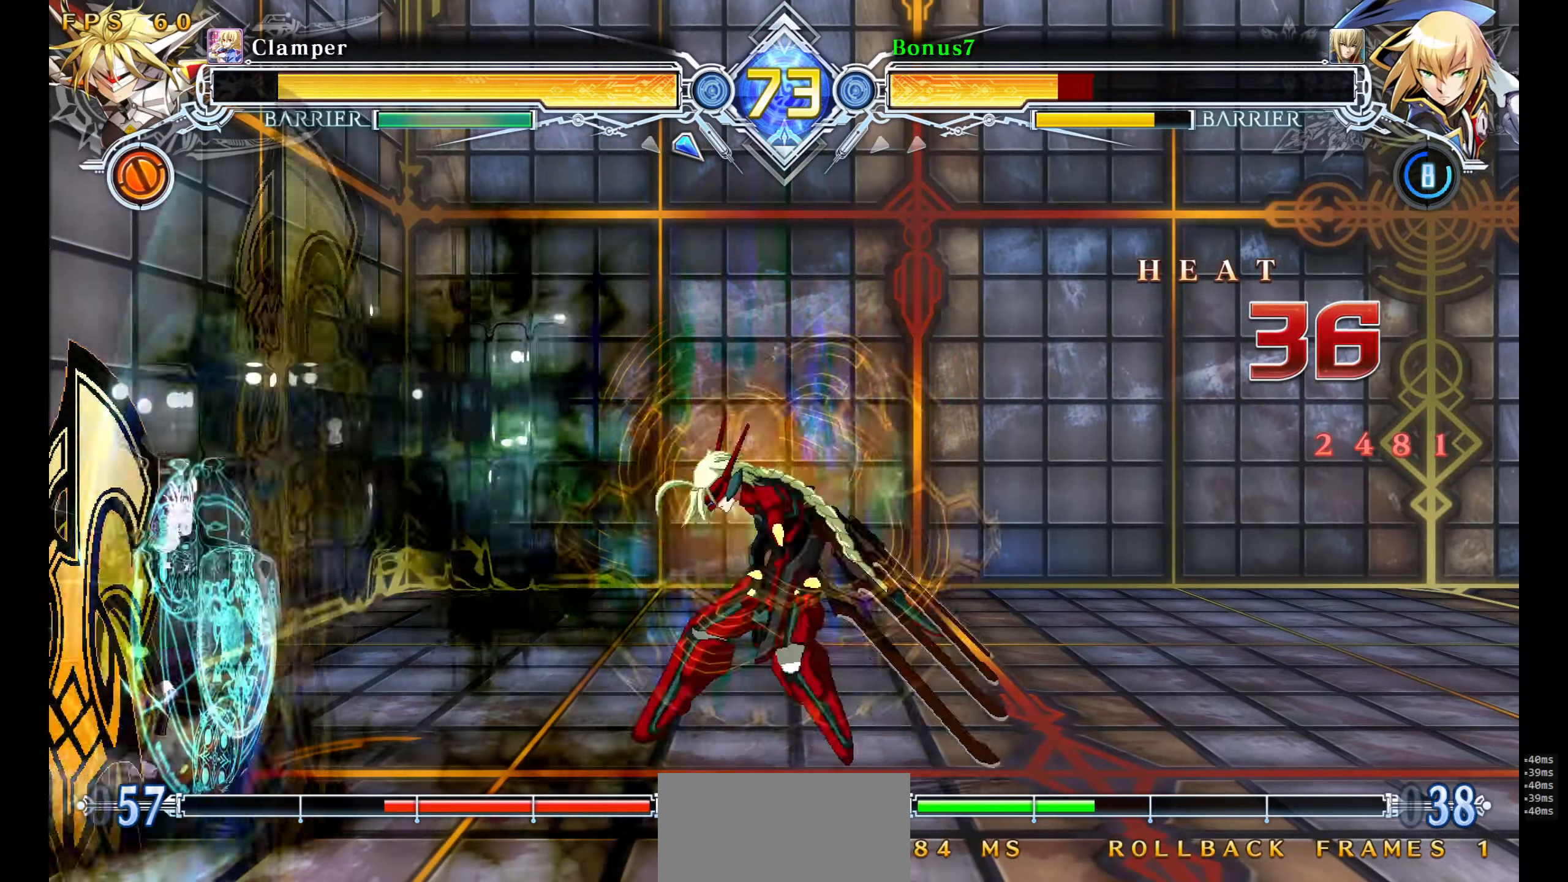
{"buttons": ["SQUARE", "TRIANGLE", "DPAD_DOWN", "DPAD_LEFT"], "events": []}
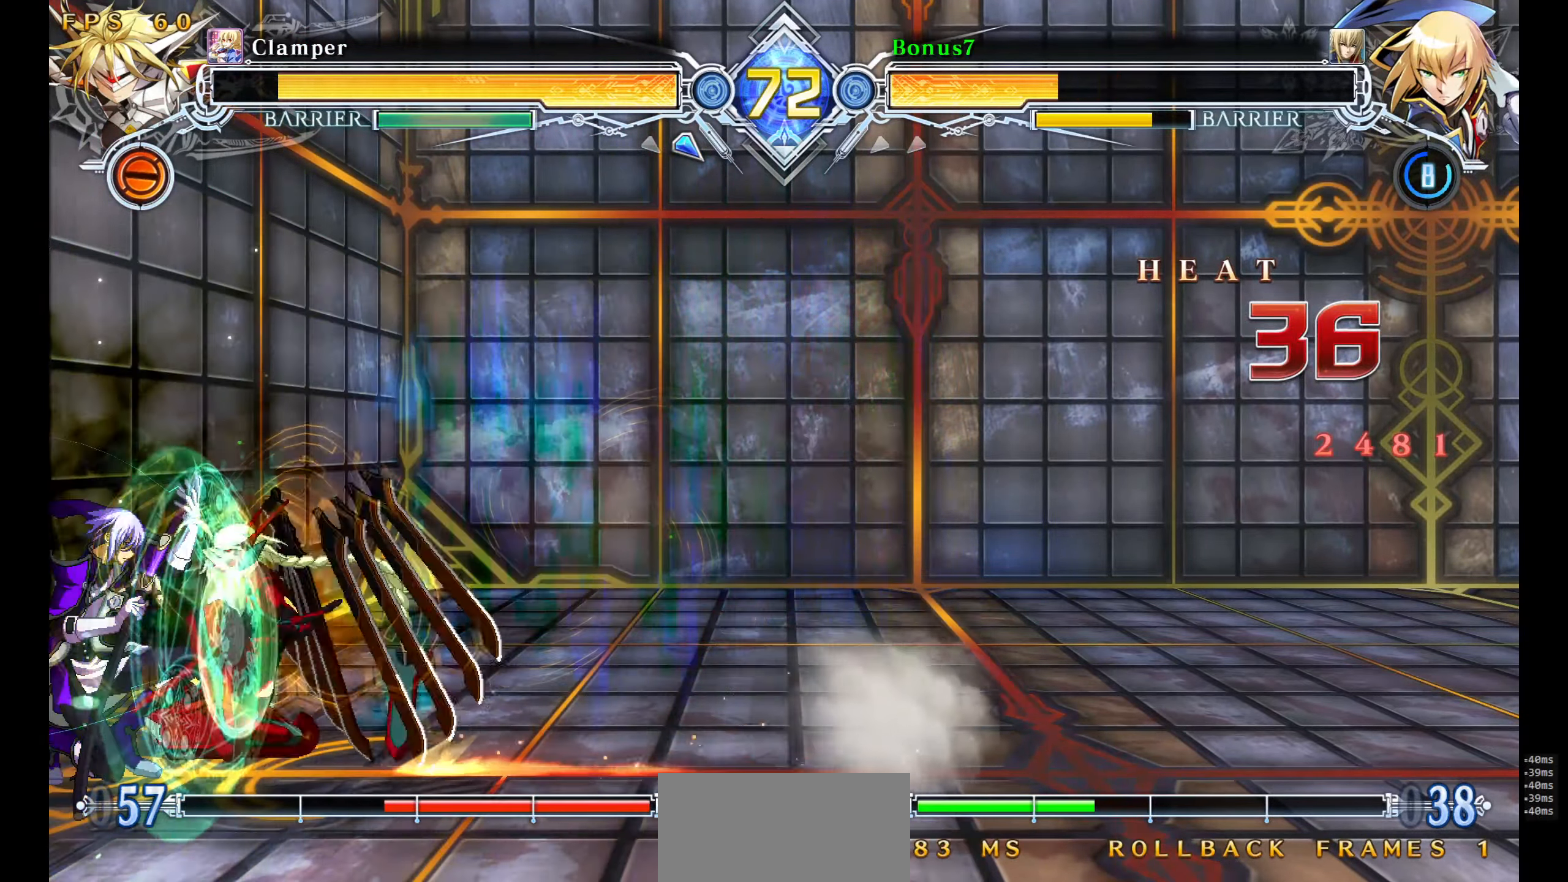
{"buttons": ["SQUARE", "TRIANGLE", "DPAD_DOWN", "DPAD_LEFT"], "events": []}
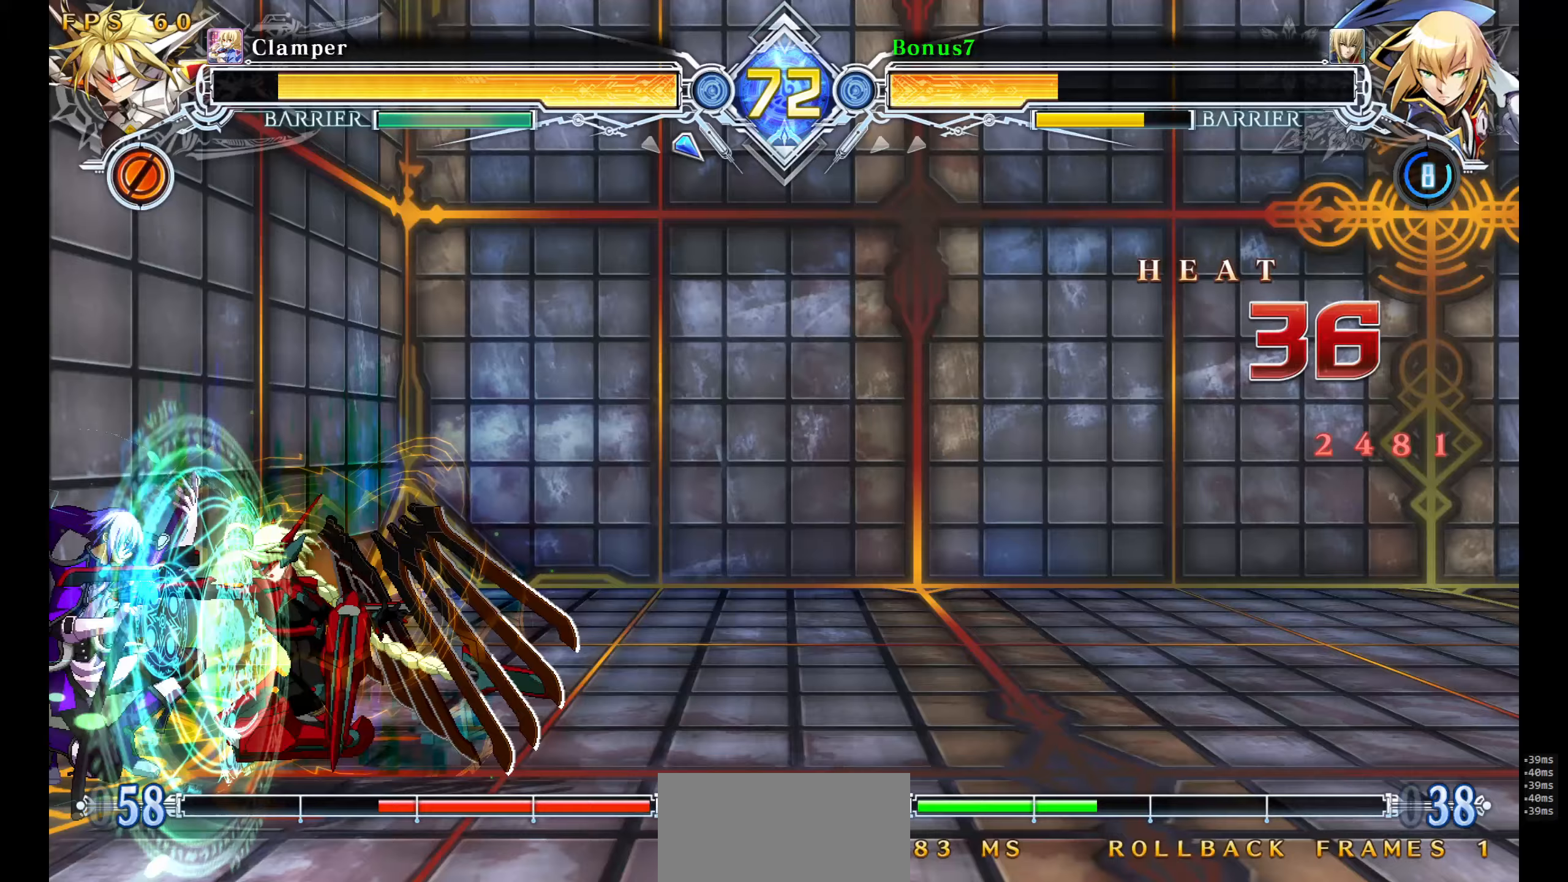
{"buttons": ["SQUARE", "TRIANGLE", "DPAD_DOWN", "DPAD_LEFT"], "events": []}
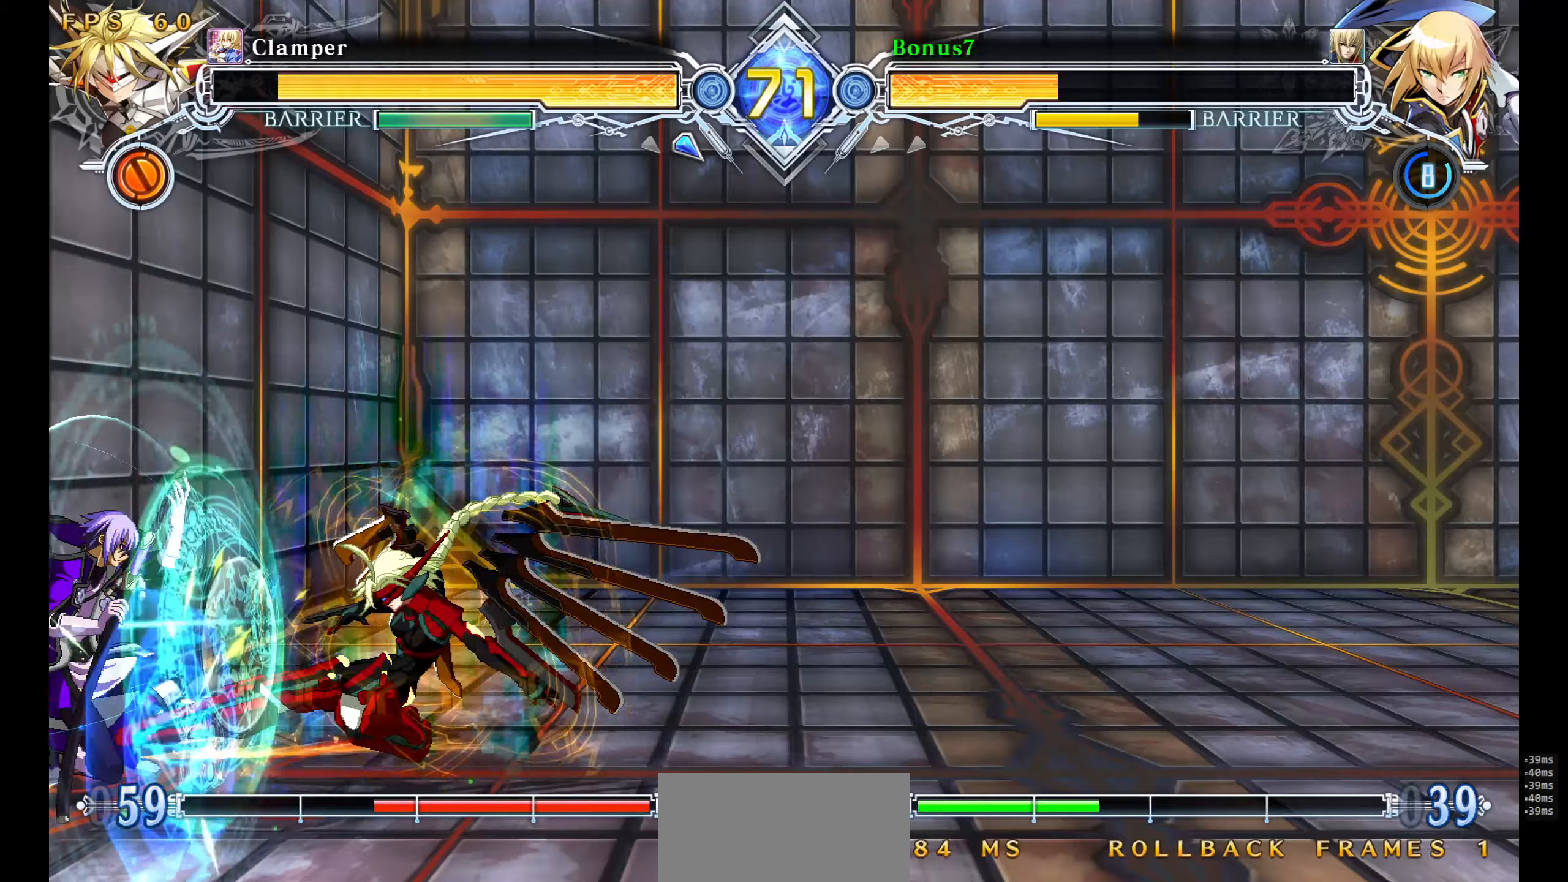
{"buttons": ["SQUARE", "TRIANGLE", "DPAD_DOWN", "DPAD_LEFT"], "events": []}